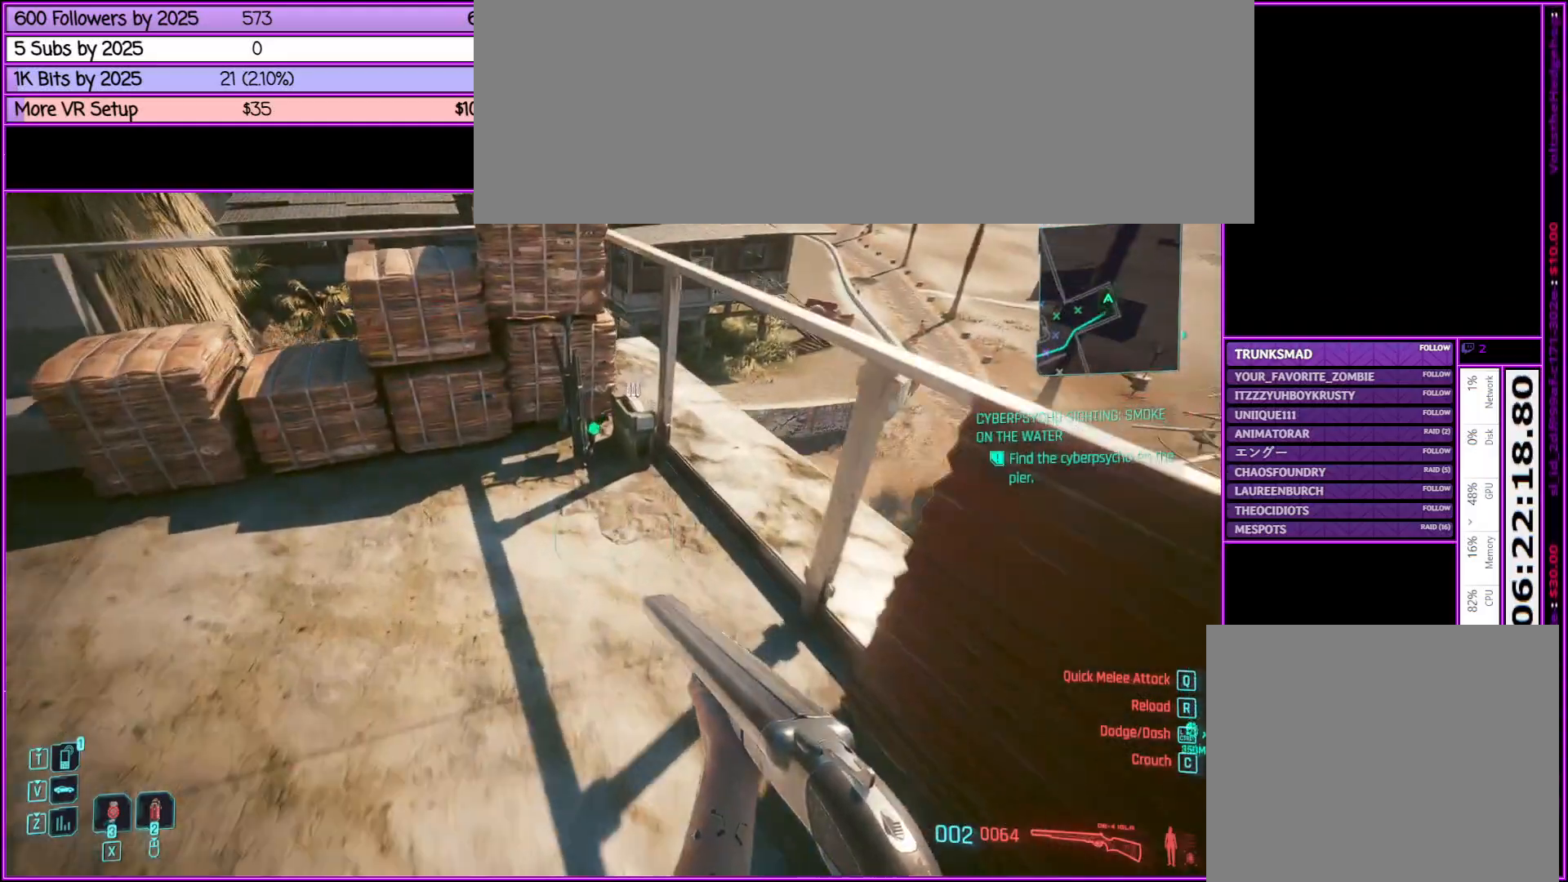
Gameplay with keyboard and mouse; each line is a JSON object with the keys and mouse buttons held at the frame after it. "events" lists presses ("down") and releases ("up") of ".", "/", "0", "1", "2", "3", "4", "5", "6", "7", "8", "9", "a", "alt_l", "alt_r", "b", "backslash", "backspace", "c", "caps_lock", "comma", "ctrl_l", "ctrl_r", "d", "down", "e", "equals", "escape", "f", "f1", "f10", "f11", "f12", "f2", "f3", "f4", "f5", "f6", "f7", "f8", "f9", "g", "h", "i", "j", "k", "l", "lbracket", "left", "m", "minus", "n", "o", "p", "q", "quote", "r", "rbracket", "return", "right", "s", "semicolon", "shift_l", "shift_r", "space", "super", "t", "tab", "tilde", "u", "up", "v", "w", "x", "y", "z", "mouse_left", "mouse_middle", "mouse_right", "mouse_wheel_up" and "mouse_wheel_down" between this image and that frame as [ms after this image, input, new state], when the widget could be followed in between. "mouse_left", "mouse_middle", "mouse_right", "mouse_wheel_up", "mouse_wheel_down" = the "left", "middle", "right", "wheel_up", "wheel_down" buttons of the "mouse" list. No other keys are recorded. Not read: mouse_move.
{"keys": ["w"], "mouse": [], "events": [[50, "f", "up"], [183, "f", "down"], [283, "f", "up"], [433, "f", "down"], [500, "f", "up"]]}
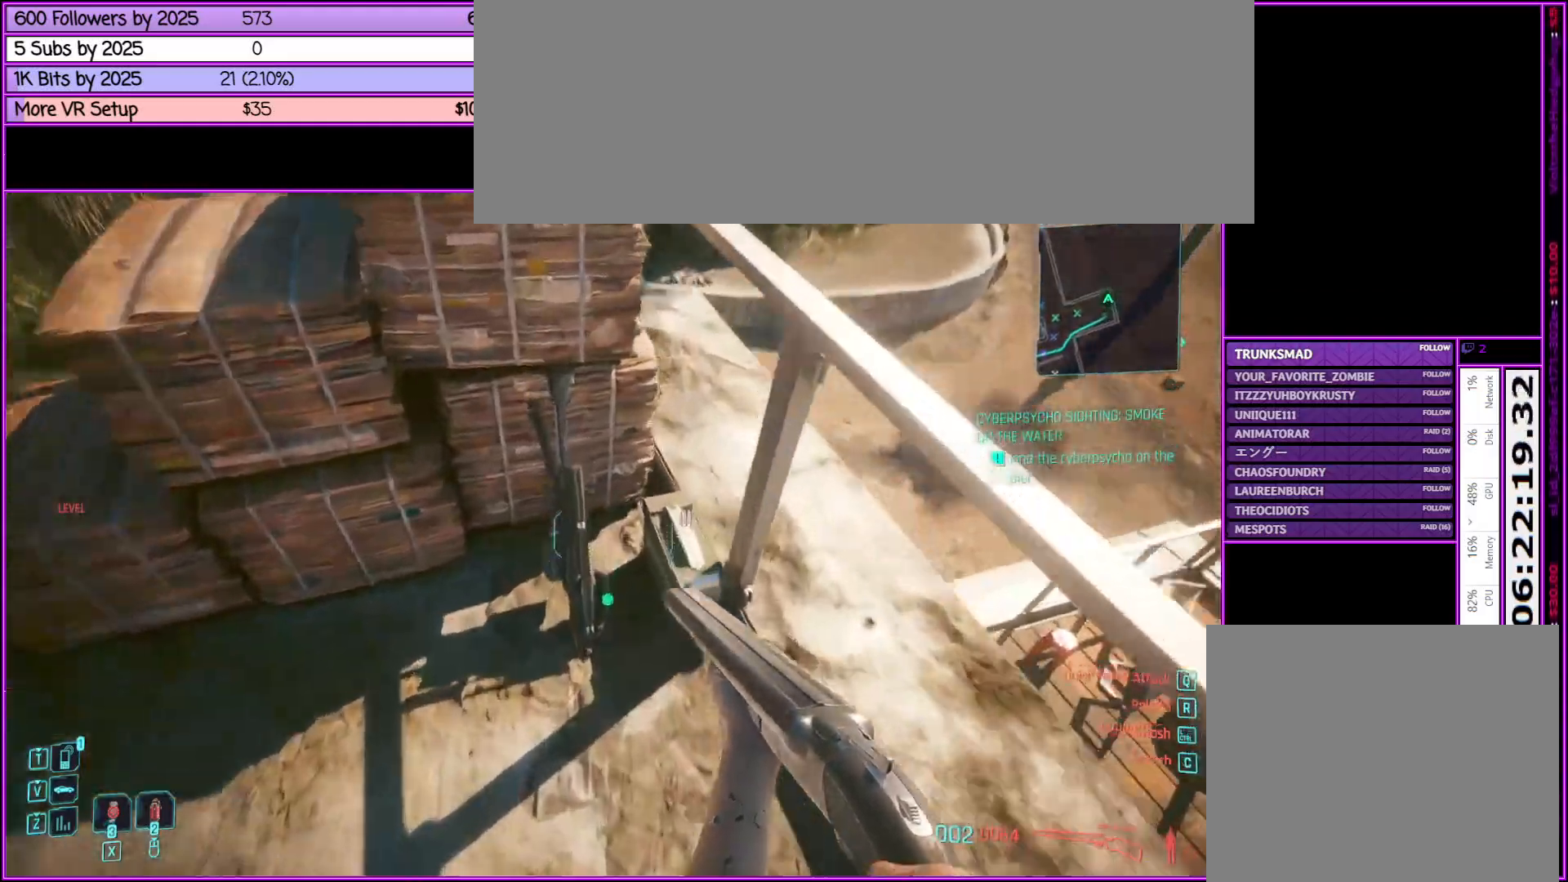
{"keys": [], "mouse": [], "events": [[50, "w", "up"], [200, "f", "down"], [250, "f", "up"], [383, "f", "down"], [483, "f", "up"]]}
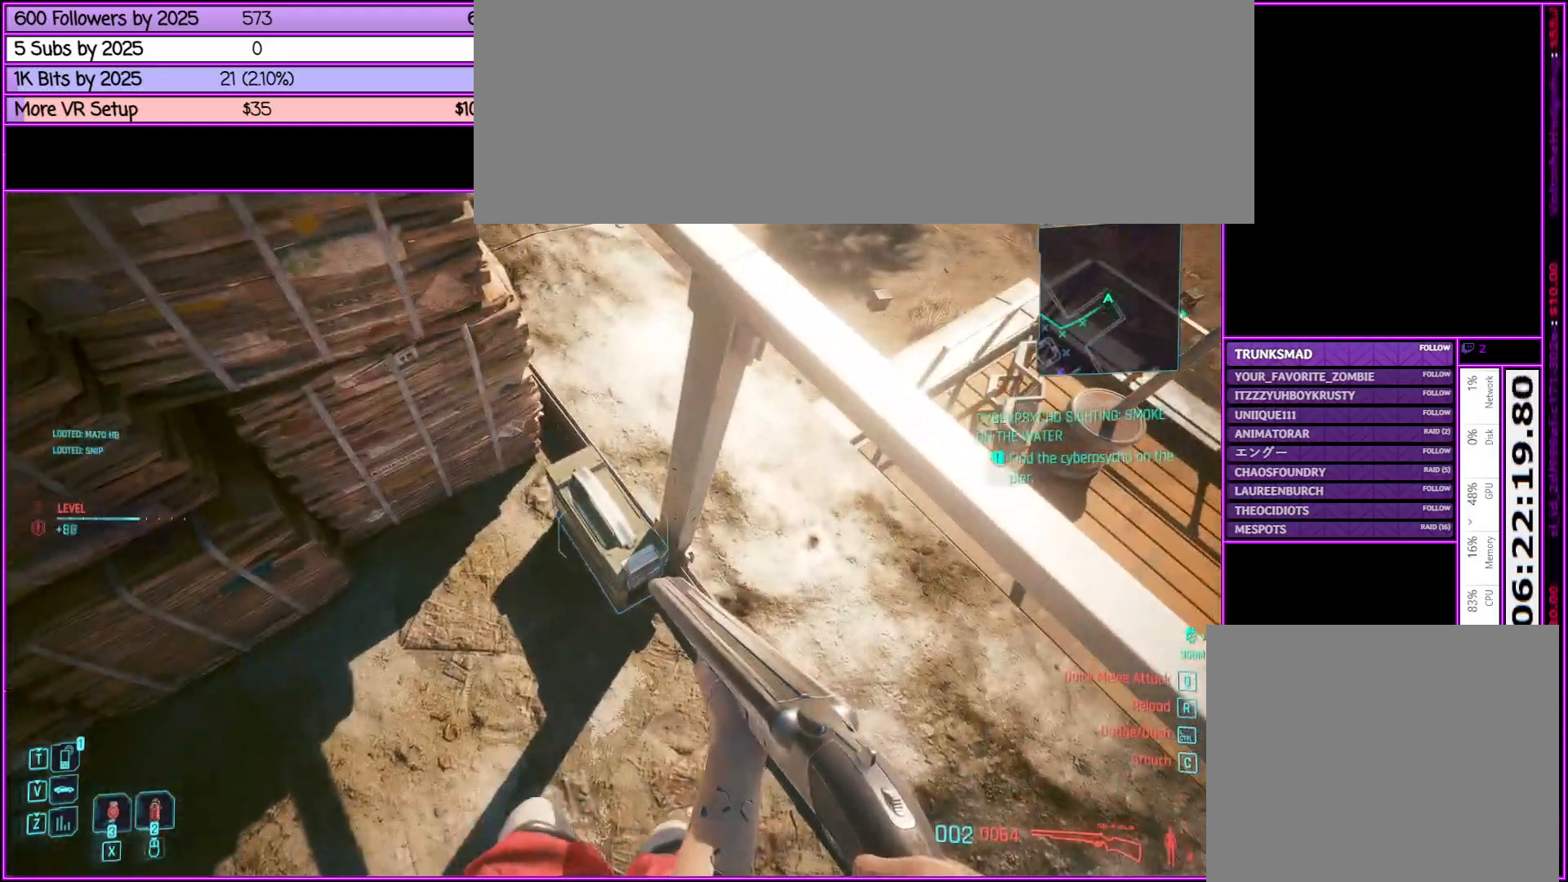
{"keys": ["a", "f", "w"], "mouse": [], "events": [[117, "f", "down"], [267, "f", "up"], [367, "a", "down"], [367, "w", "down"], [450, "f", "down"]]}
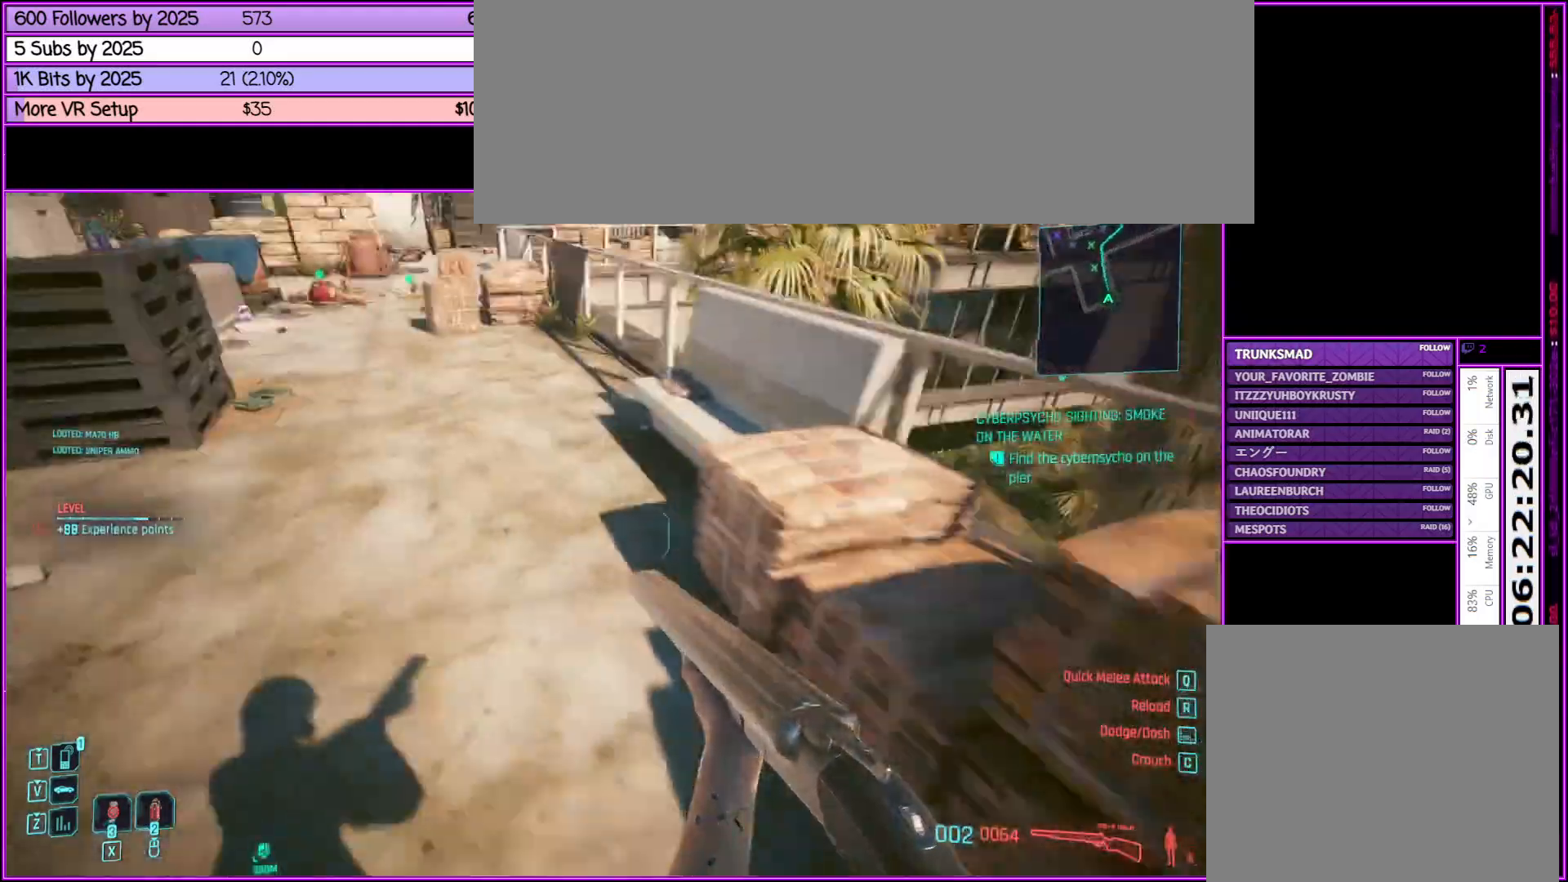
{"keys": ["w"], "mouse": [], "events": [[33, "f", "up"], [233, "f", "down"], [317, "a", "up"], [317, "f", "up"]]}
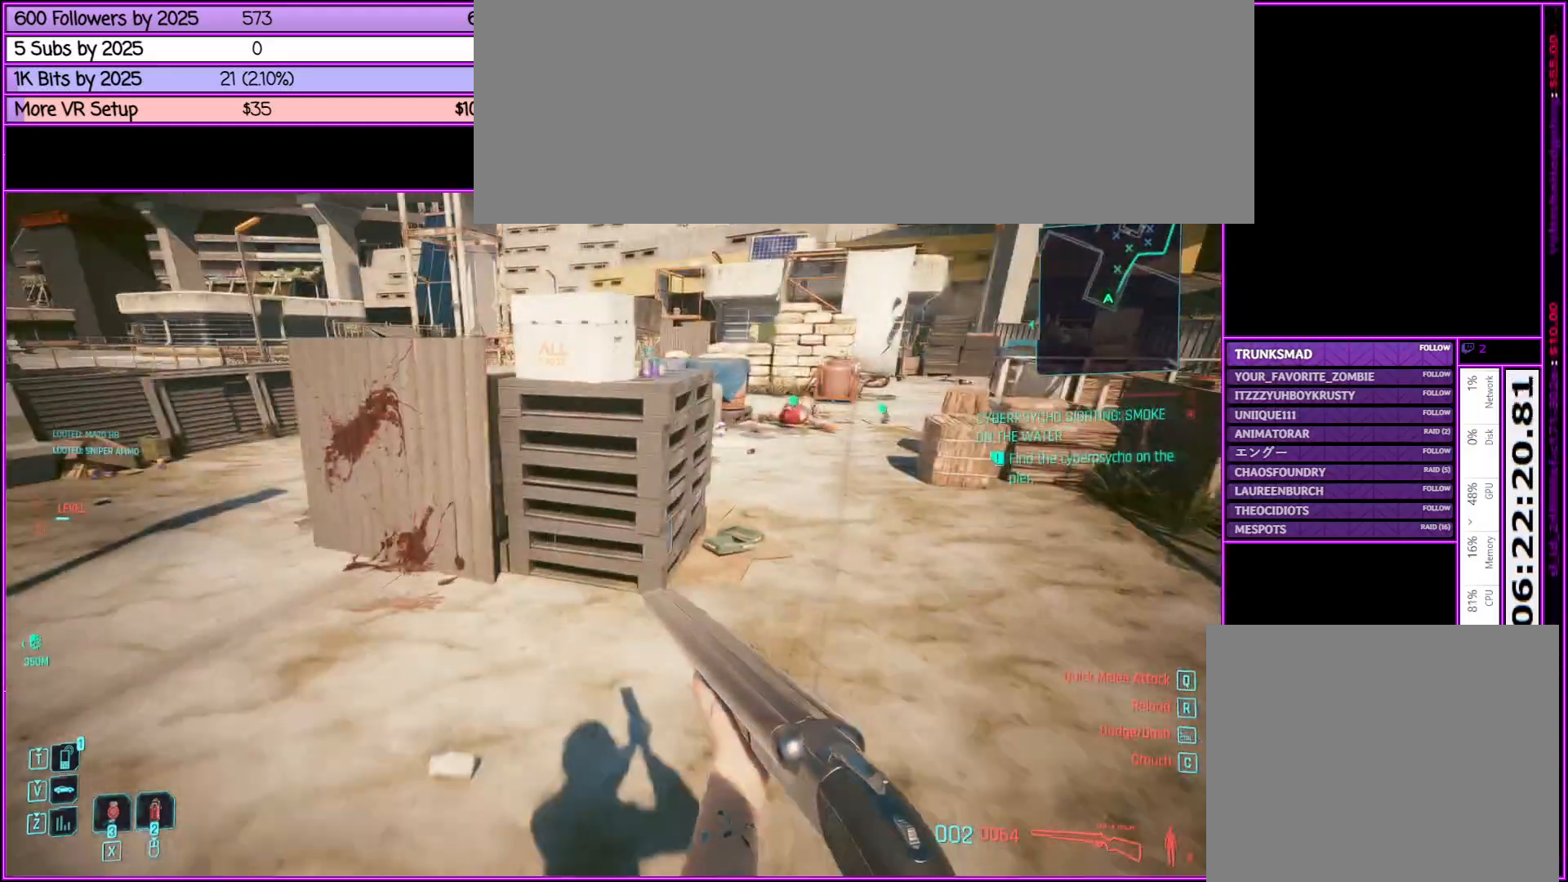
{"keys": ["w"], "mouse": [], "events": []}
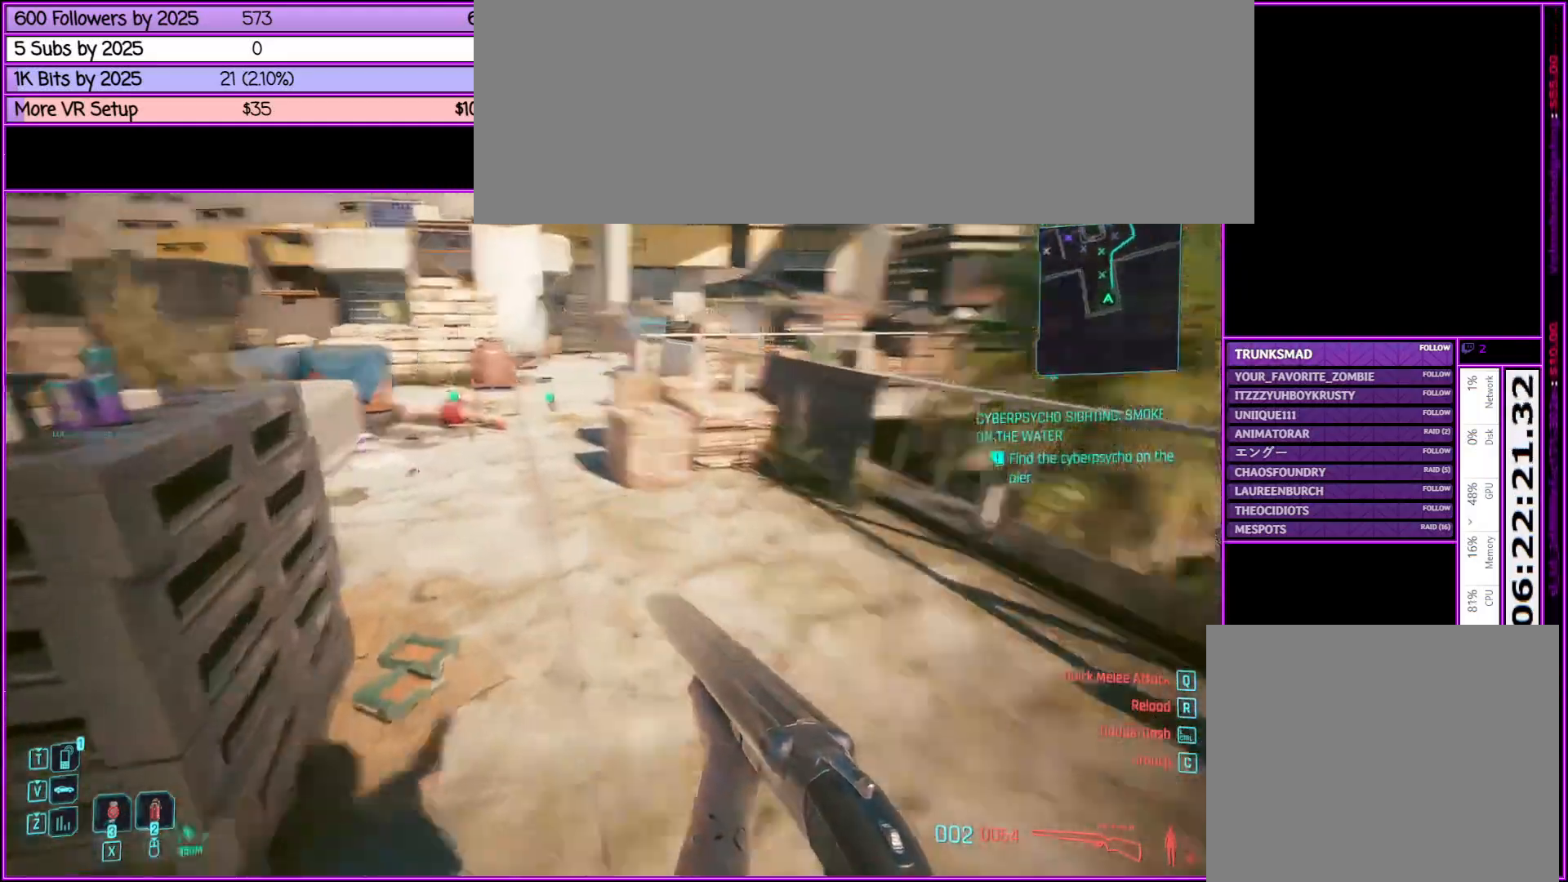
{"keys": [], "mouse": [], "events": [[300, "w", "up"], [350, "f", "down"], [450, "f", "up"]]}
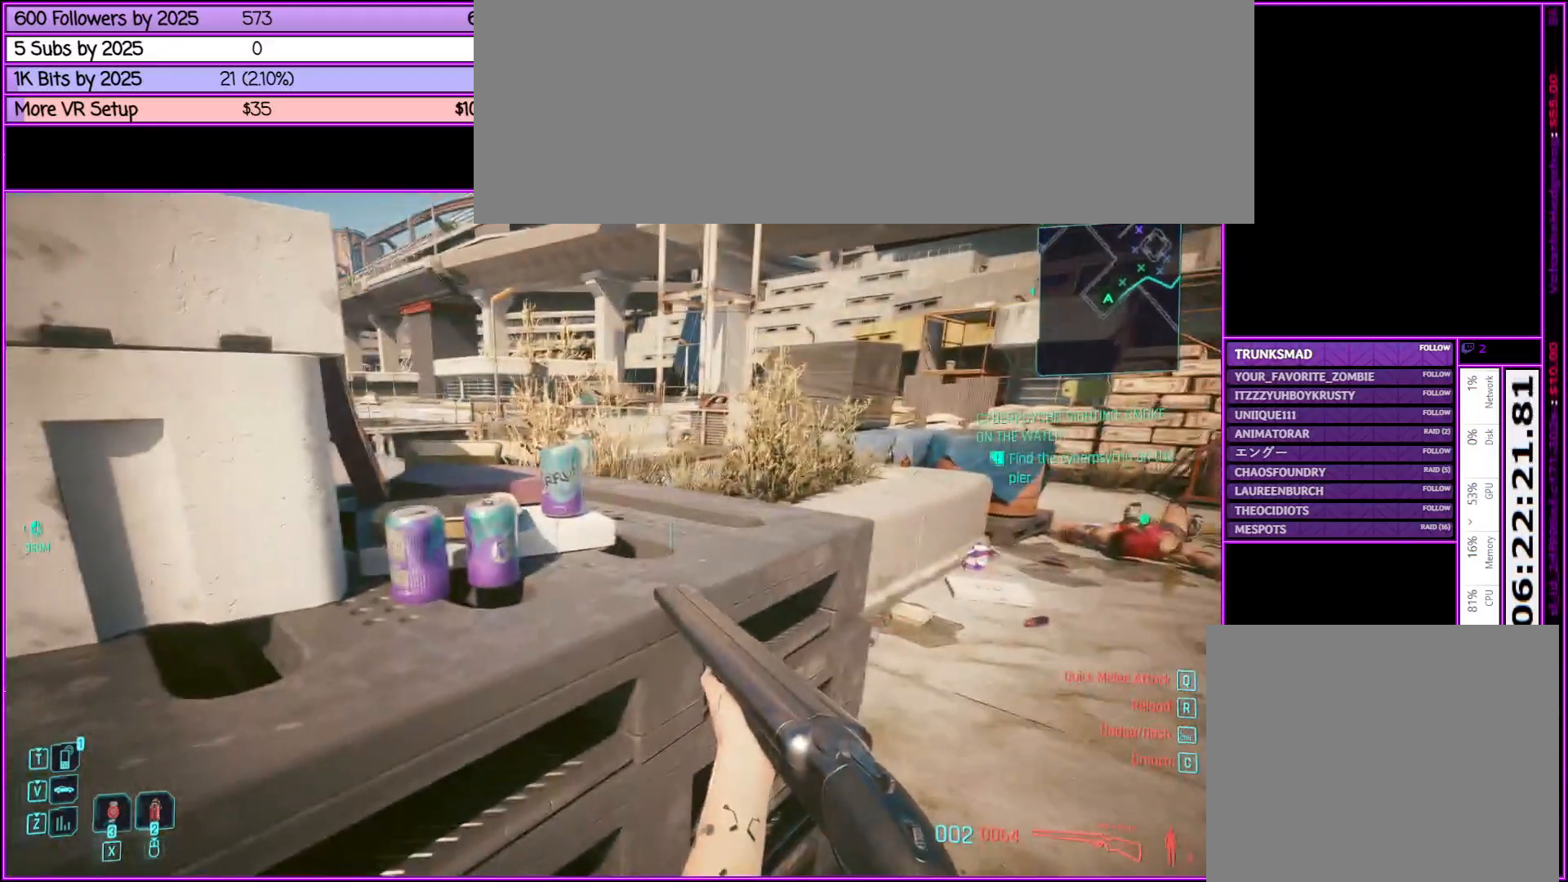
{"keys": ["w"], "mouse": [], "events": [[133, "f", "down"], [233, "f", "up"], [383, "f", "down"], [467, "w", "down"], [500, "f", "up"]]}
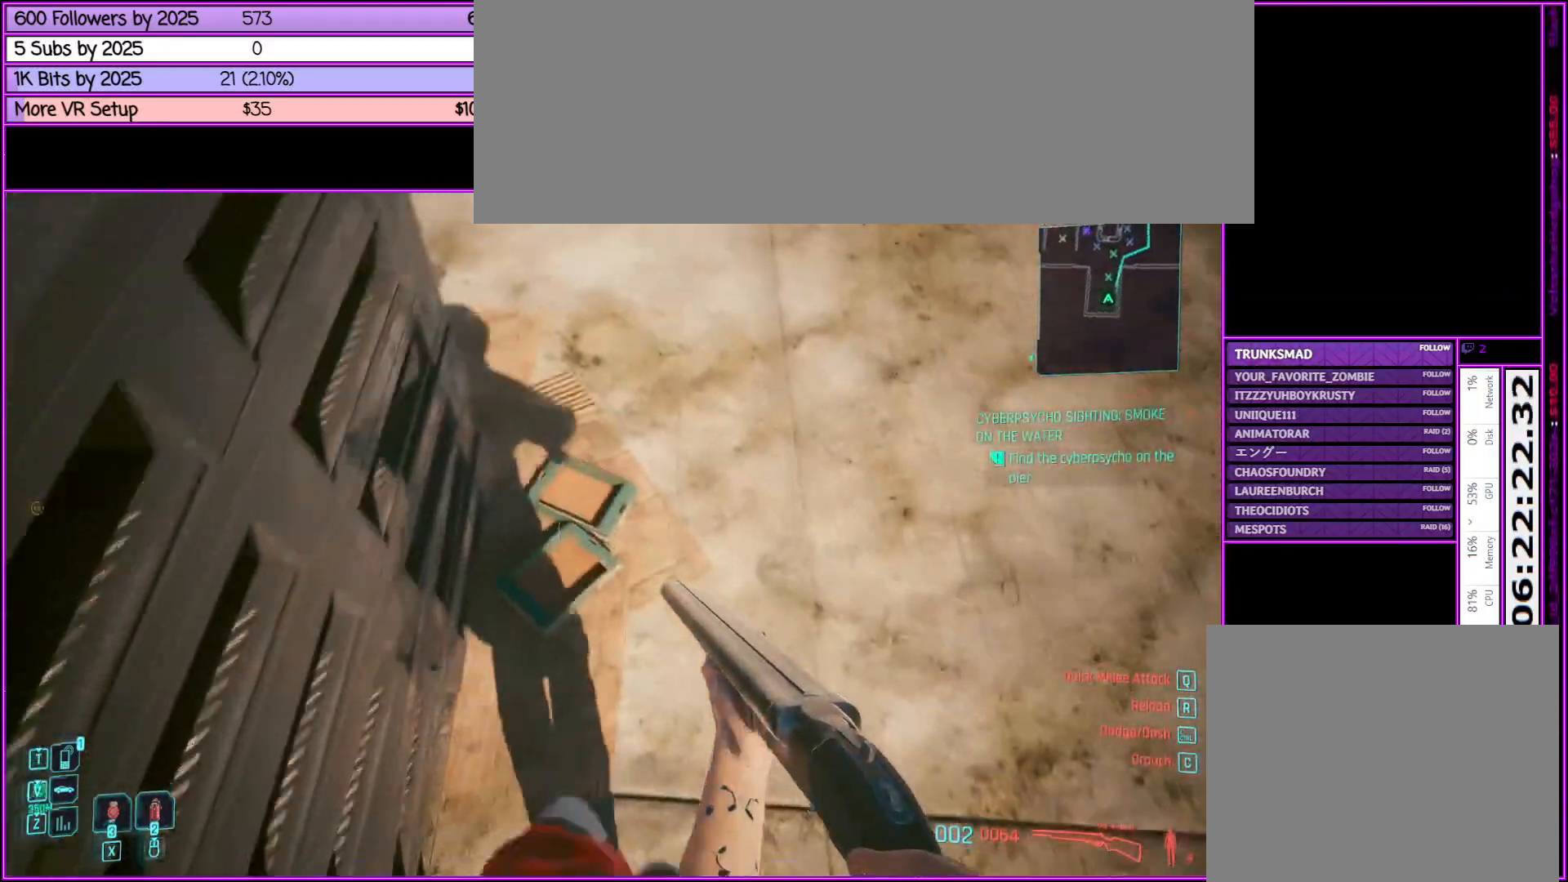
{"keys": ["f", "w"], "mouse": [], "events": [[100, "f", "down"], [250, "f", "up"], [433, "f", "down"]]}
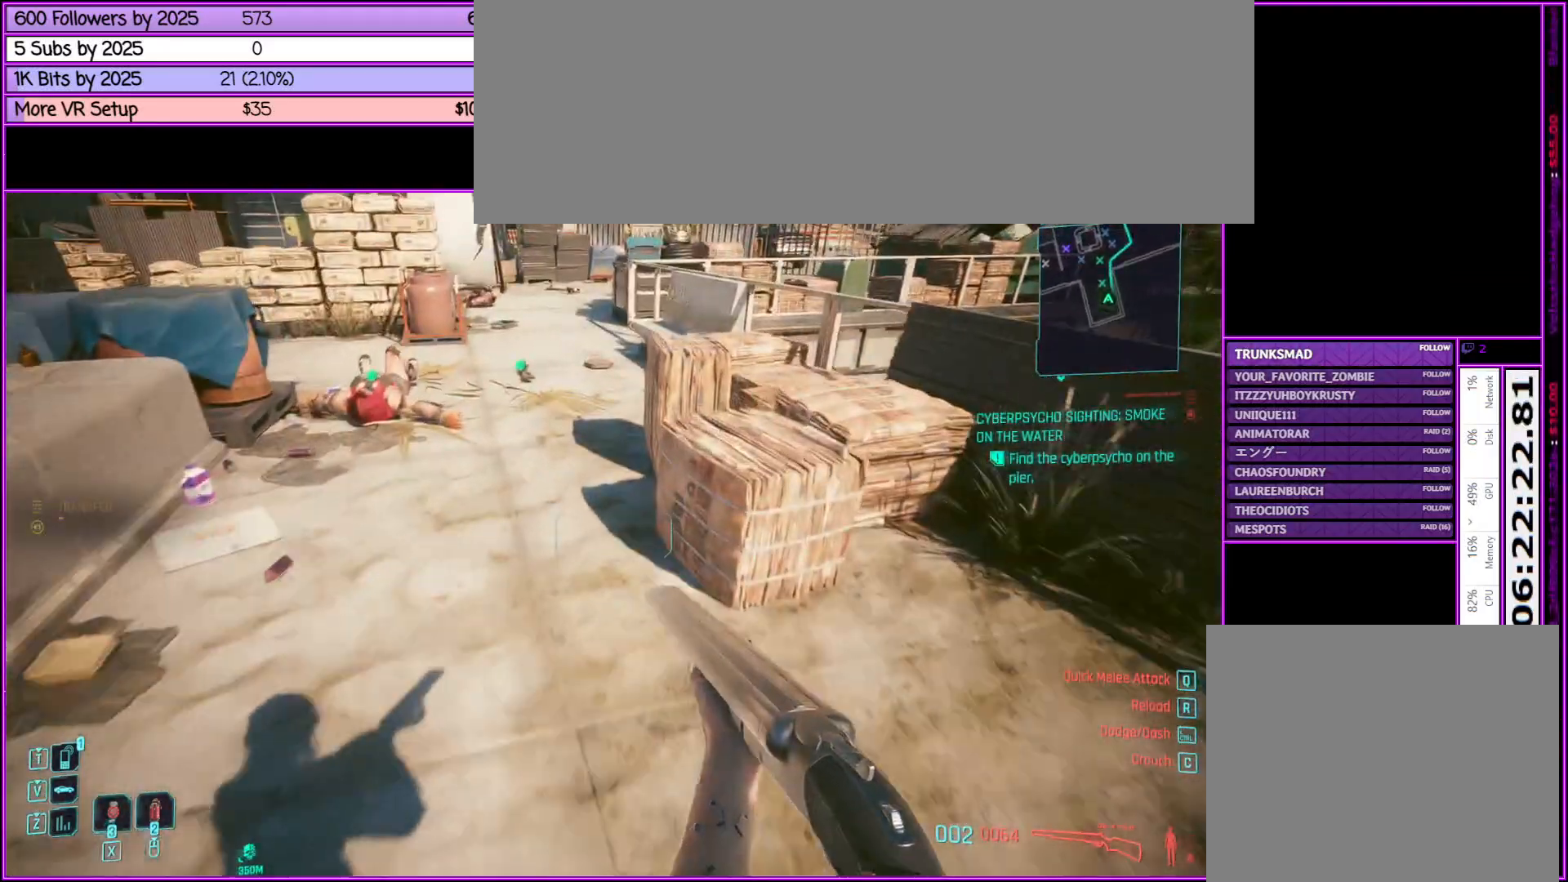
{"keys": ["w"], "mouse": [], "events": [[33, "f", "up"], [317, "f", "down"], [417, "f", "up"]]}
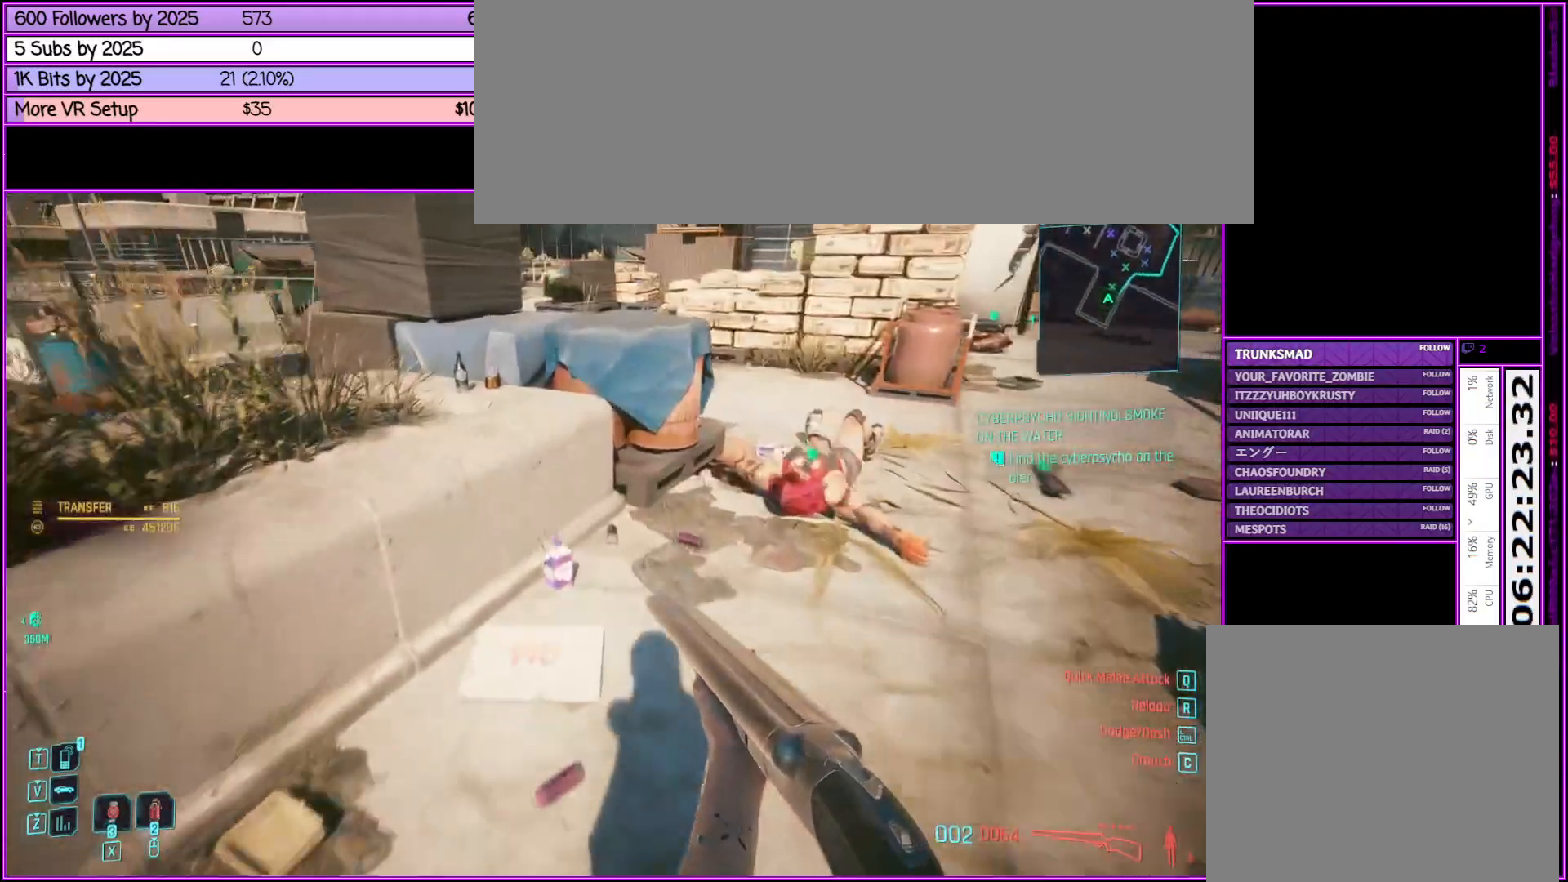
{"keys": ["w"], "mouse": [], "events": [[83, "f", "down"], [233, "f", "up"], [367, "f", "down"], [467, "f", "up"]]}
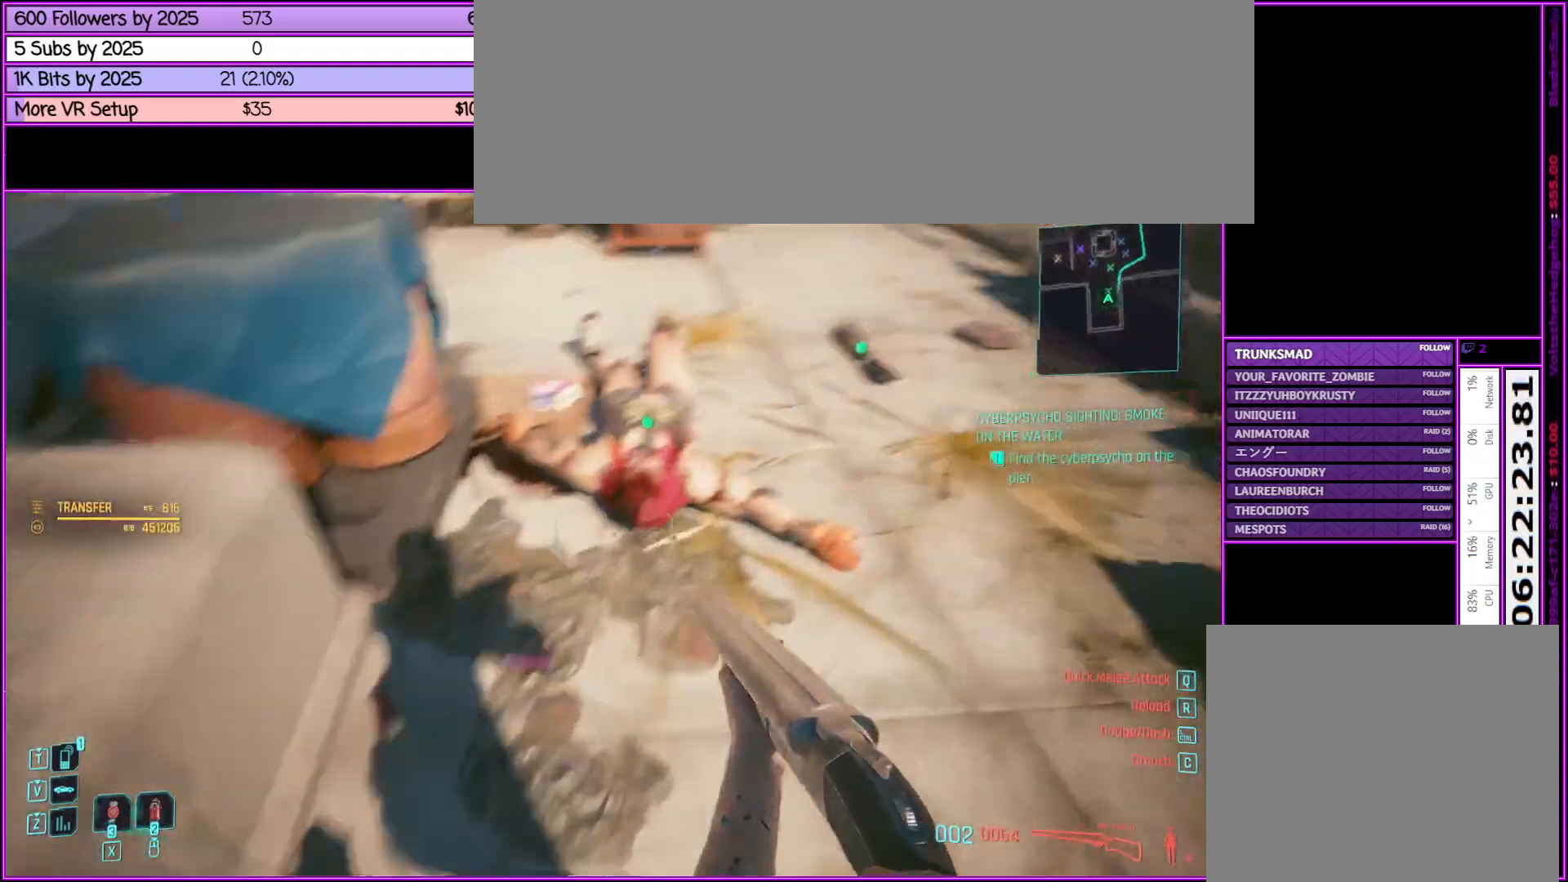
{"keys": [], "mouse": [], "events": [[150, "f", "down"], [250, "f", "up"], [250, "w", "up"], [400, "f", "down"], [483, "f", "up"]]}
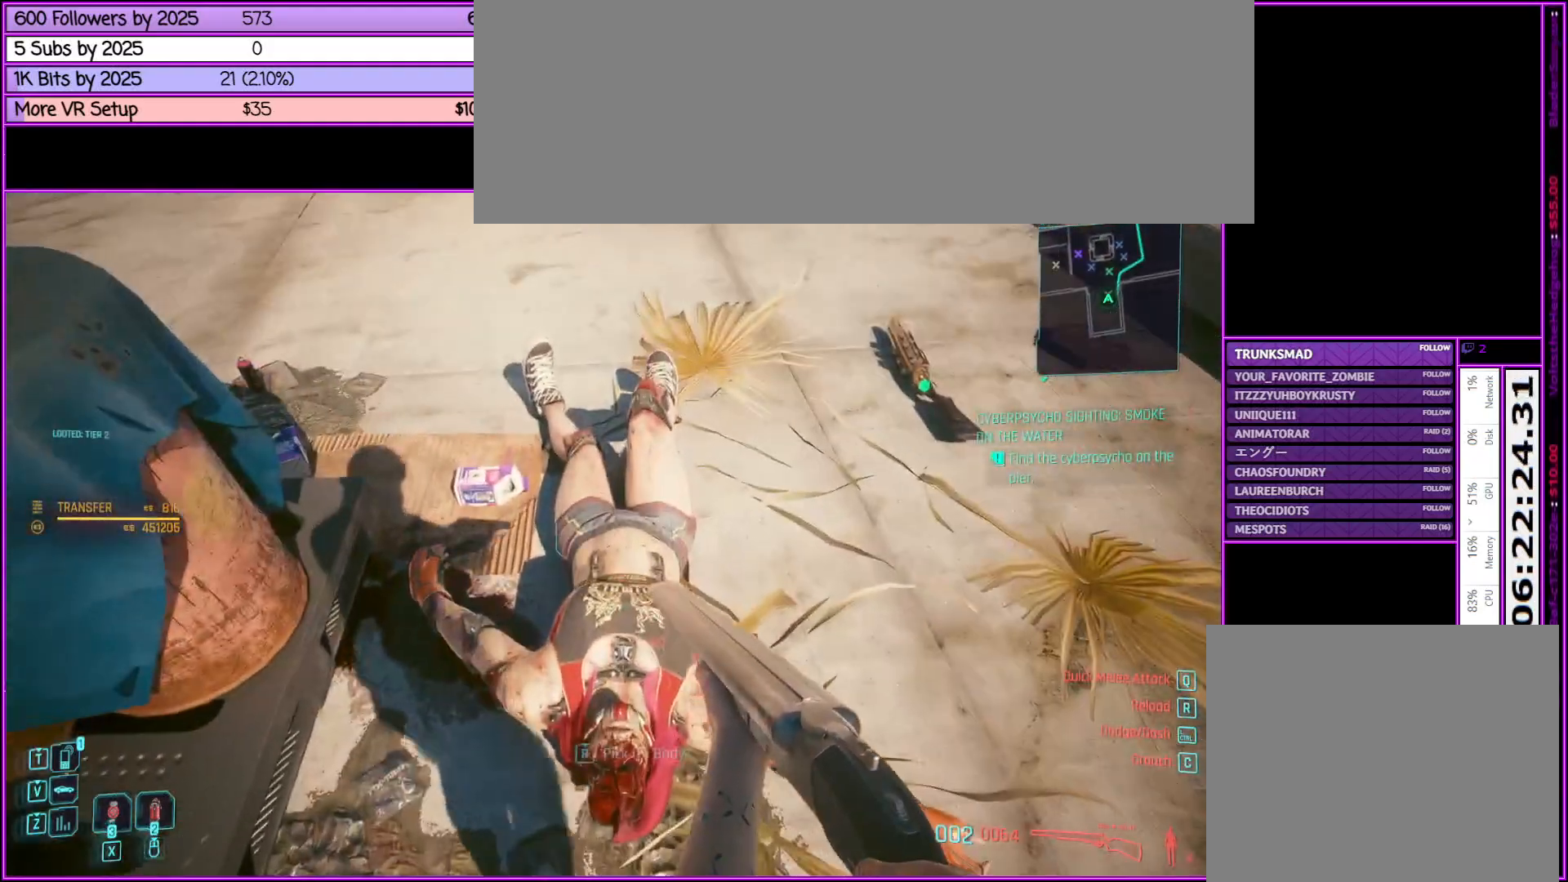
{"keys": ["w"], "mouse": [], "events": [[117, "f", "down"], [217, "f", "up"], [217, "w", "down"], [350, "f", "down"], [450, "f", "up"]]}
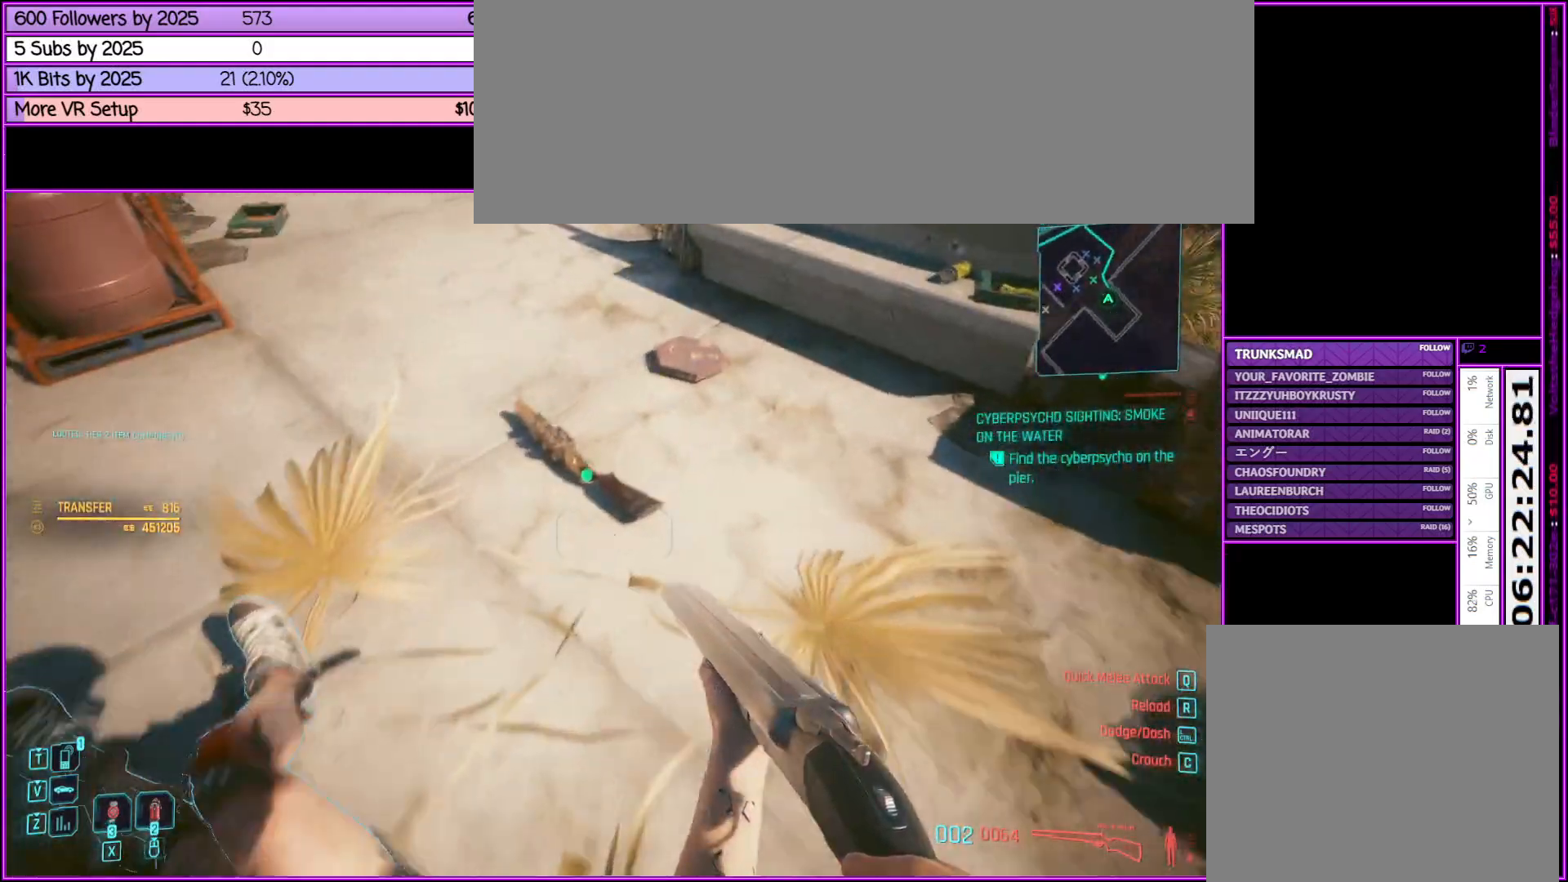
{"keys": ["w"], "mouse": [], "events": [[133, "f", "down"], [183, "f", "up"], [183, "w", "up"], [383, "f", "down"], [500, "f", "up"], [500, "w", "down"]]}
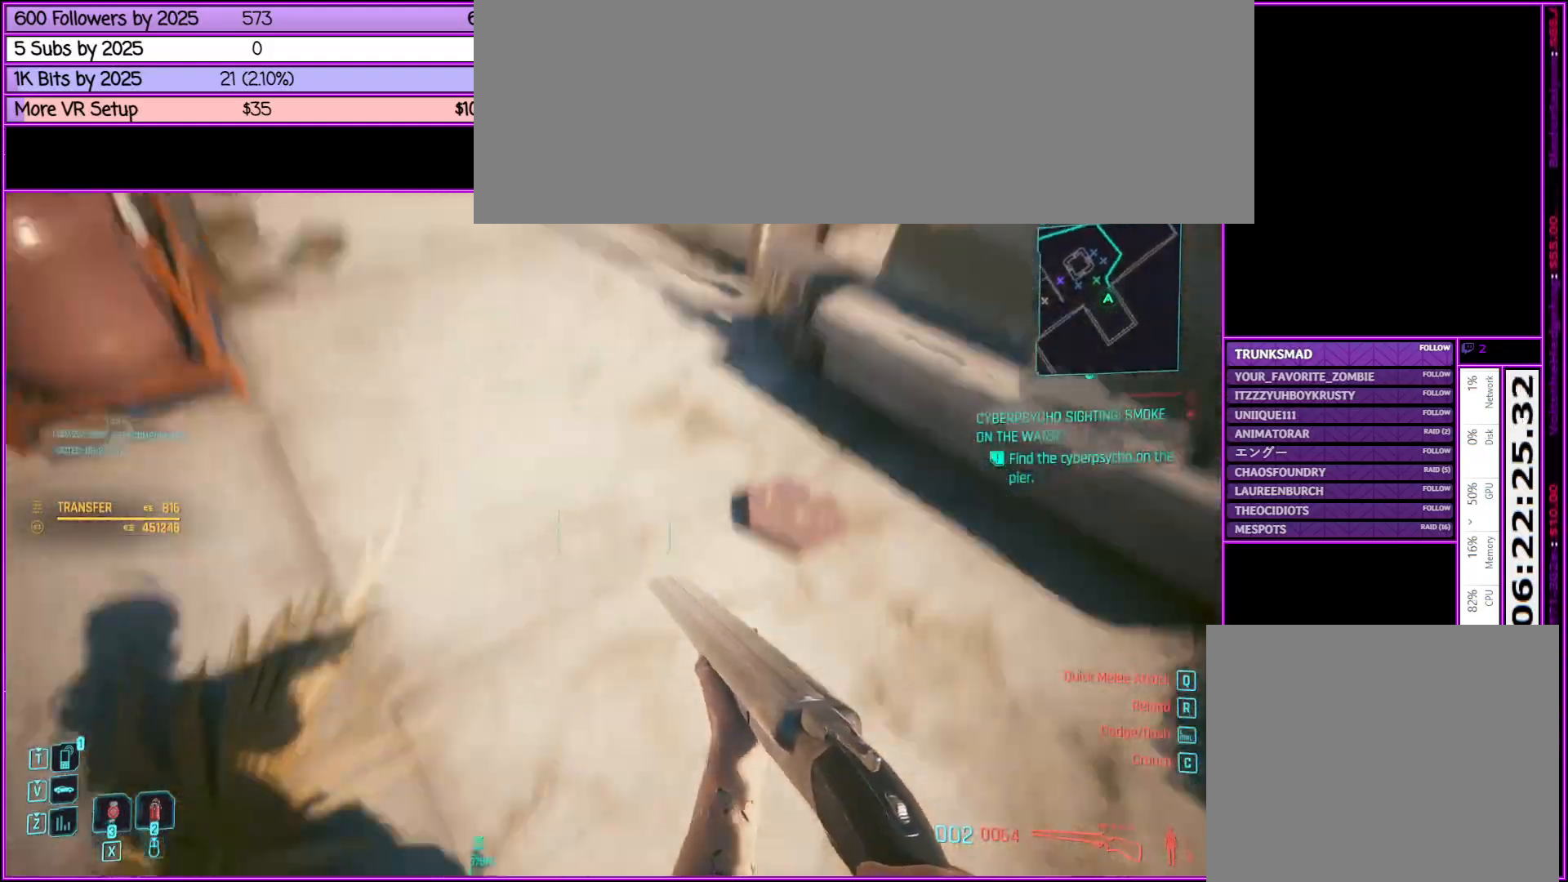
{"keys": ["f", "w"], "mouse": [], "events": [[150, "f", "down"], [250, "f", "up"], [433, "f", "down"]]}
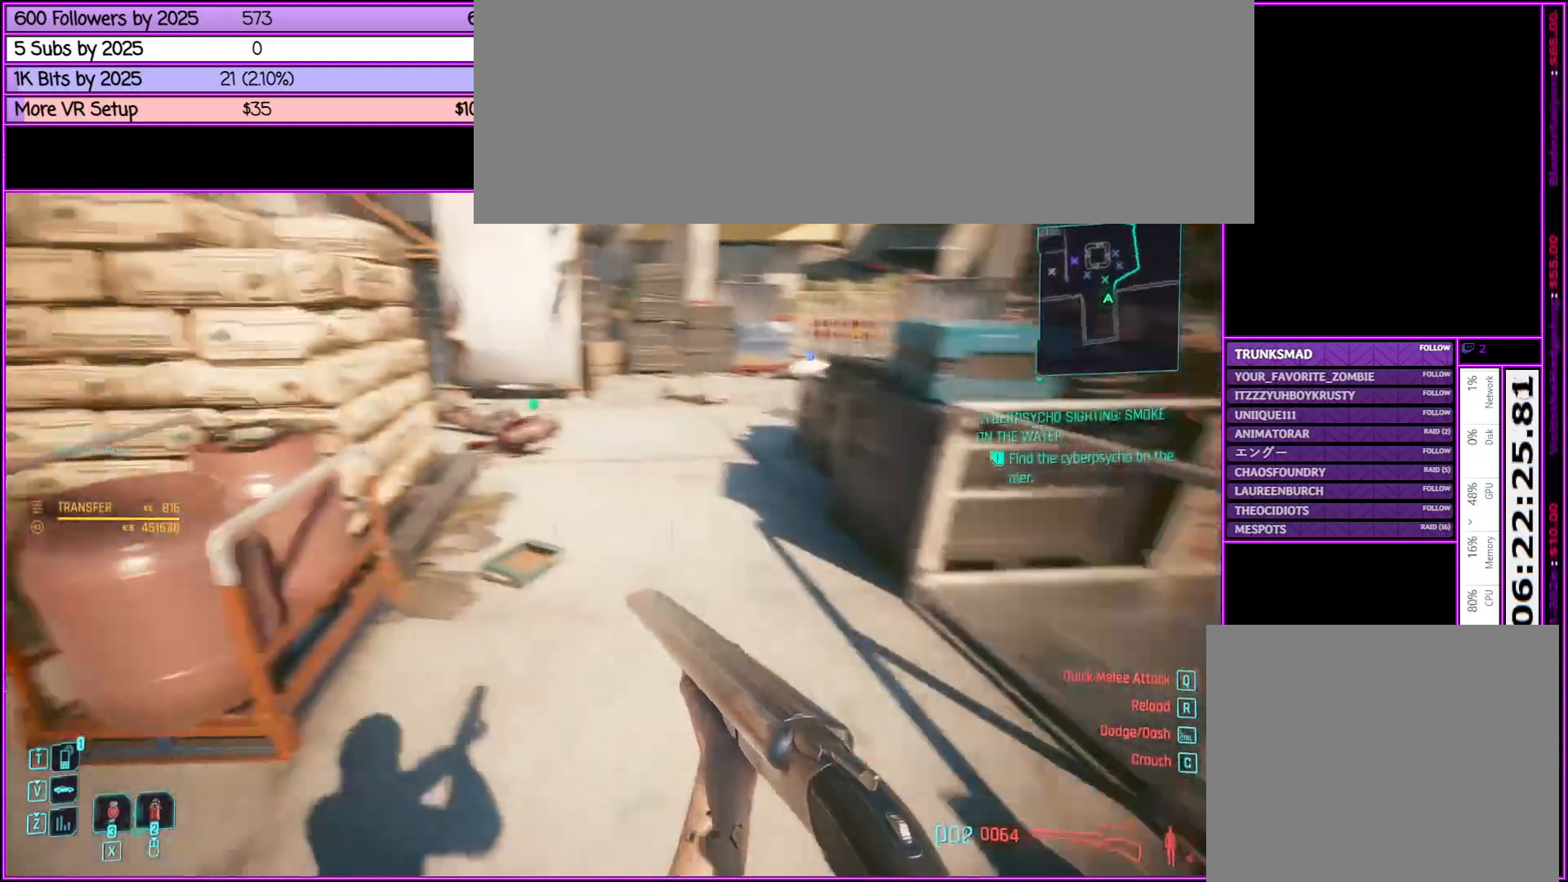
{"keys": ["w"], "mouse": [], "events": [[67, "f", "up"], [267, "f", "down"], [367, "f", "up"]]}
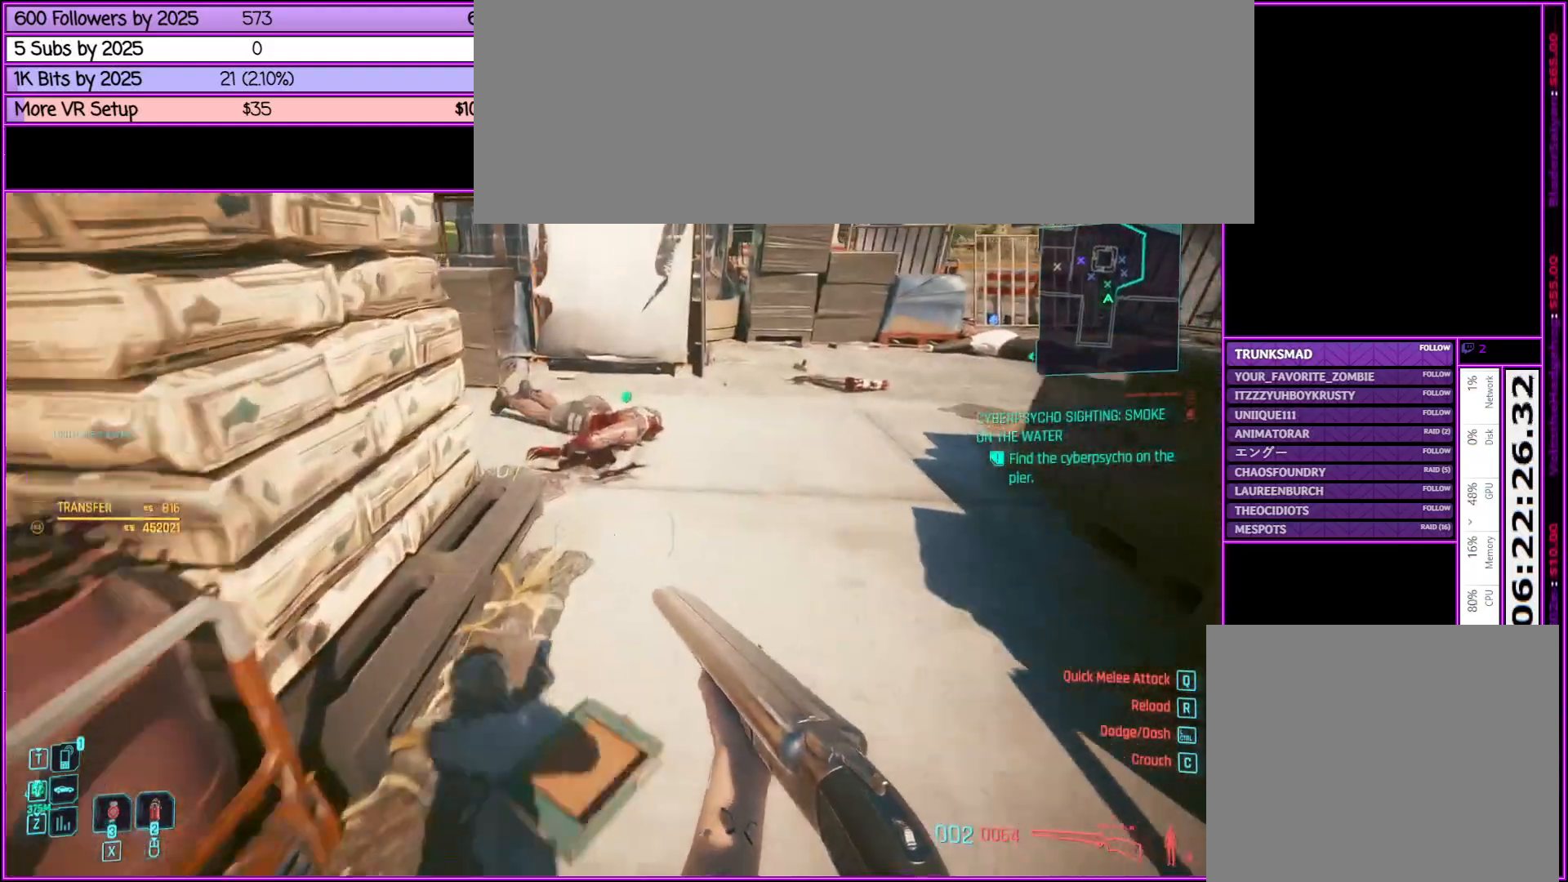
{"keys": [], "mouse": [], "events": [[83, "f", "down"], [233, "f", "up"], [317, "w", "up"]]}
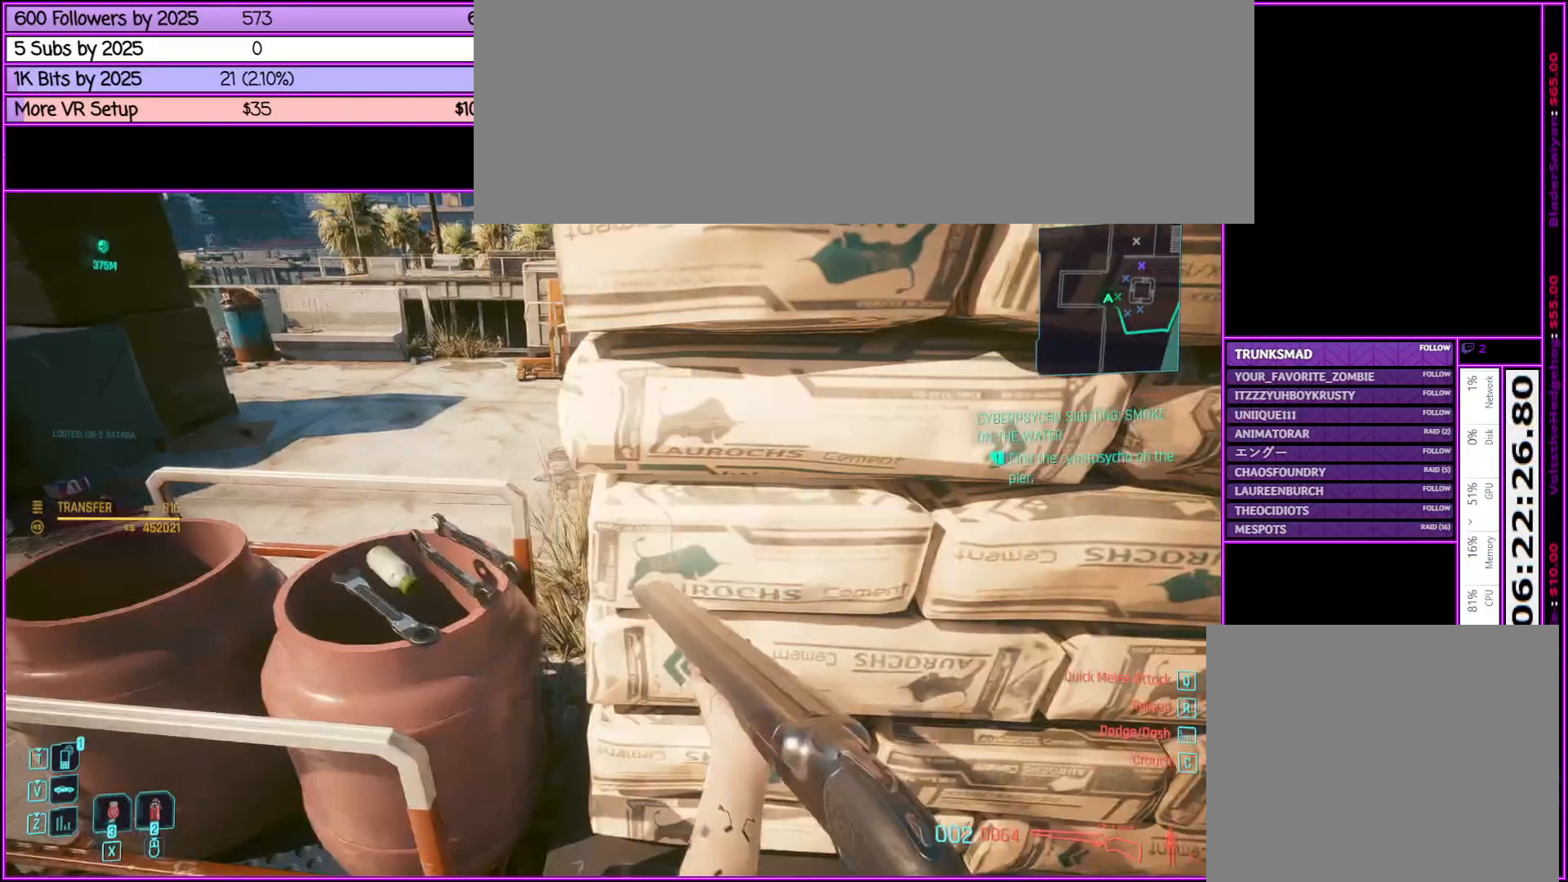
{"keys": ["w"], "mouse": [], "events": [[300, "f", "down"], [400, "f", "up"], [450, "w", "down"]]}
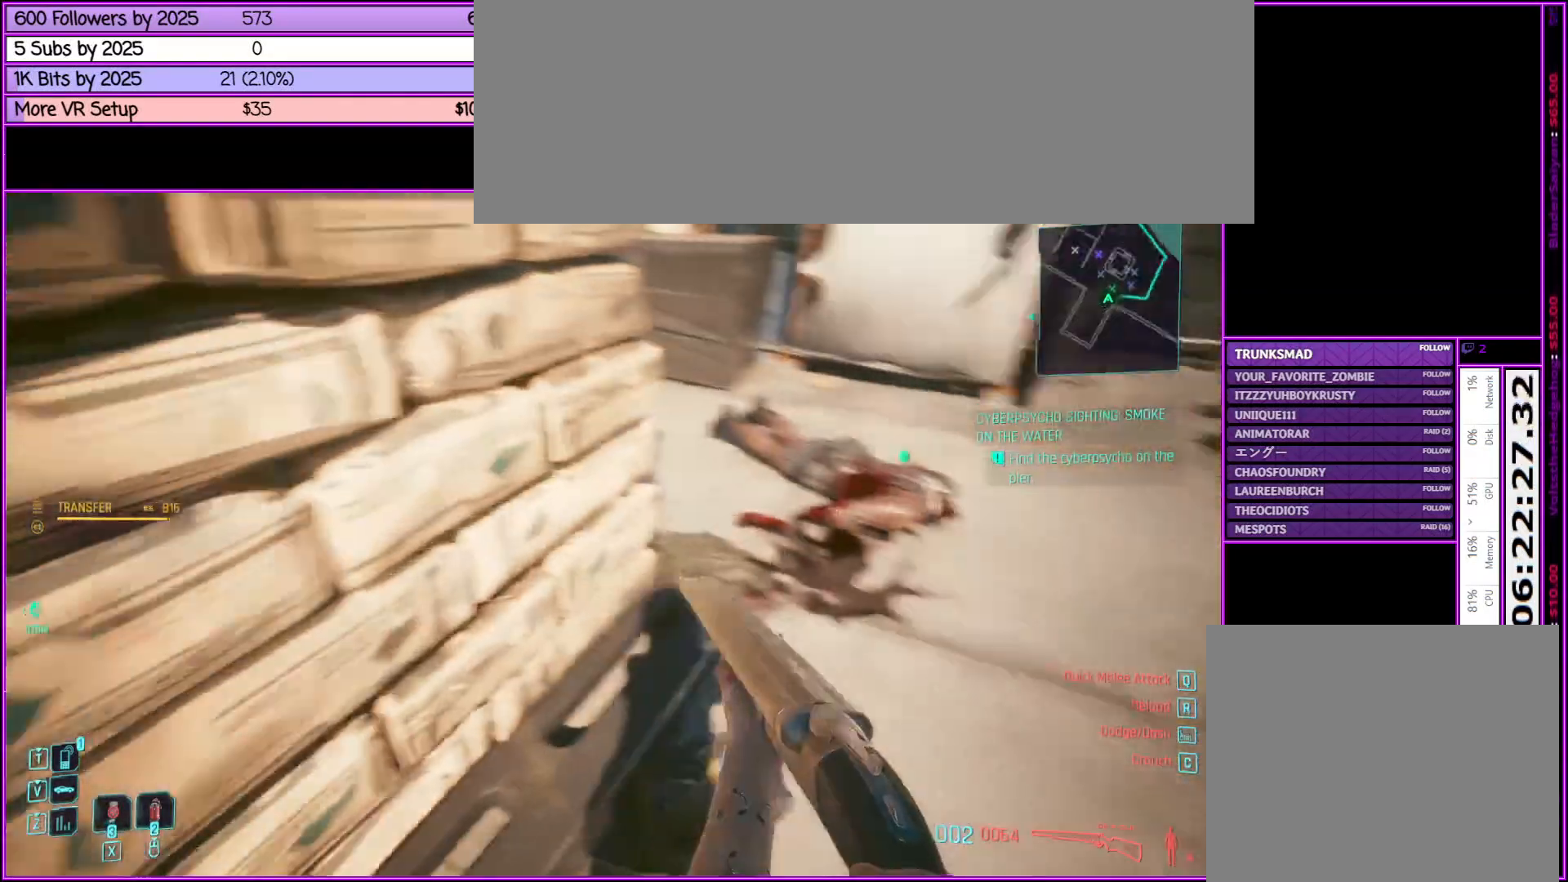
{"keys": ["f", "w"], "mouse": [], "events": [[167, "f", "down"], [300, "f", "up"], [450, "f", "down"]]}
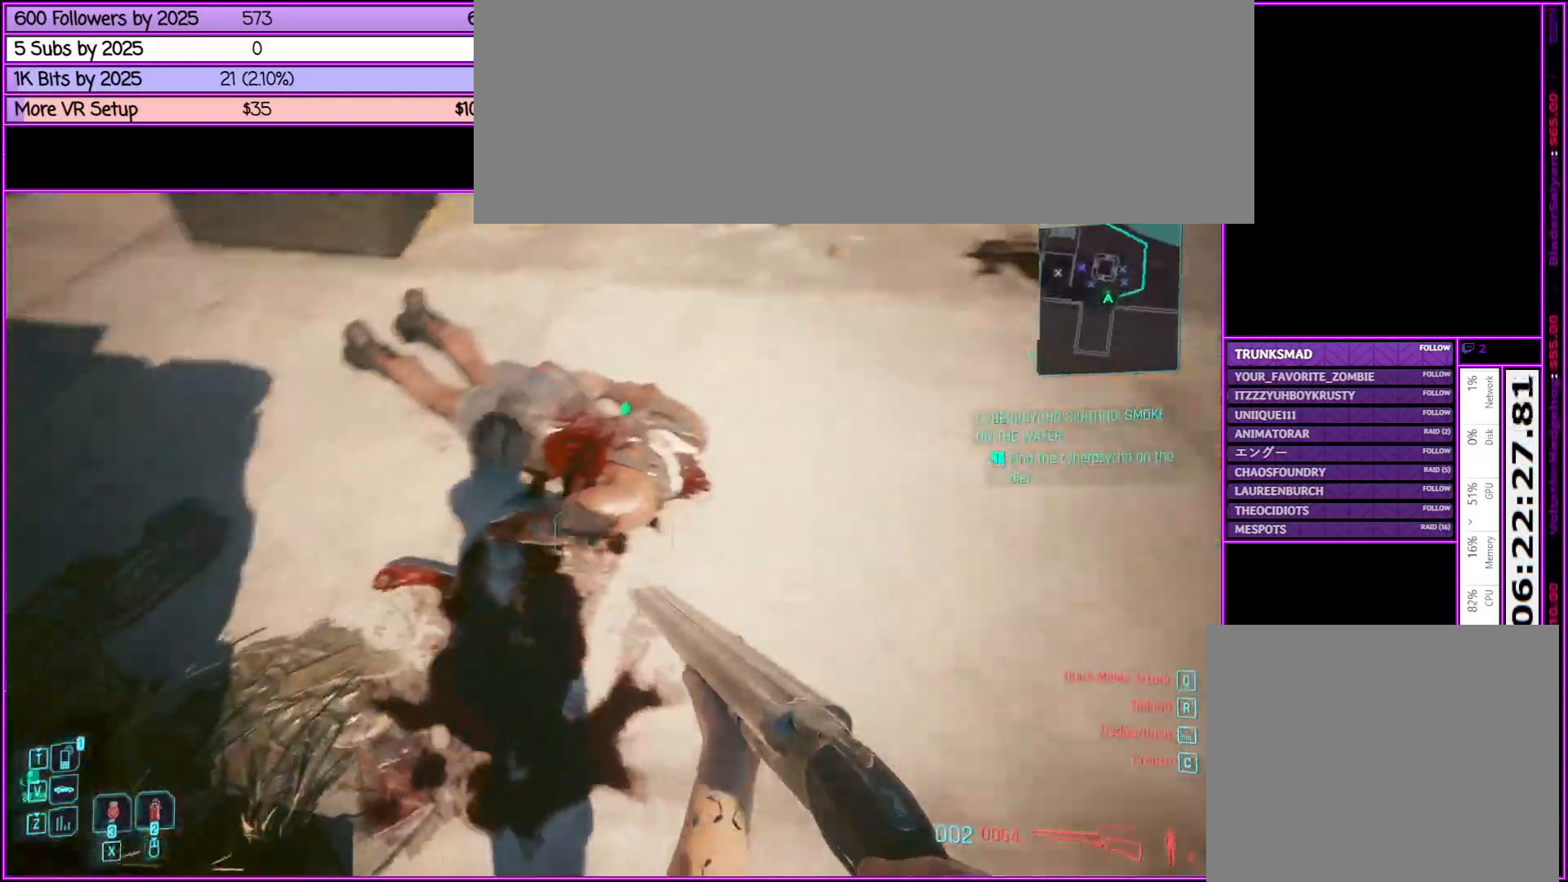
{"keys": ["f"], "mouse": [], "events": [[50, "f", "up"], [50, "w", "up"], [467, "f", "down"]]}
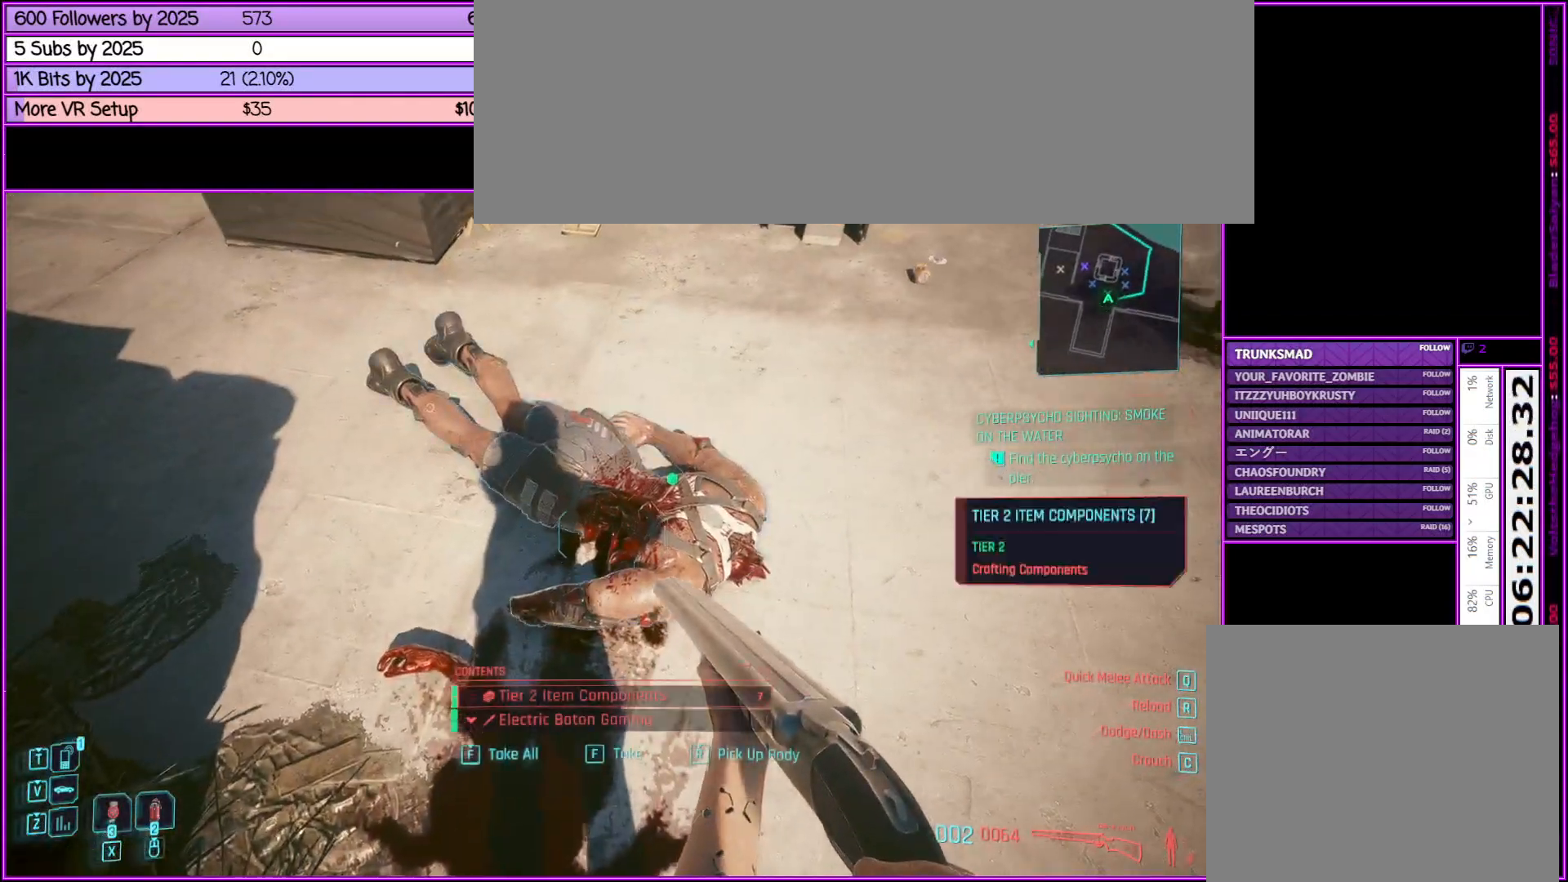
{"keys": [], "mouse": [], "events": [[50, "f", "up"], [50, "w", "down"], [200, "f", "down"], [250, "f", "up"], [383, "w", "up"], [433, "f", "down"], [483, "f", "up"]]}
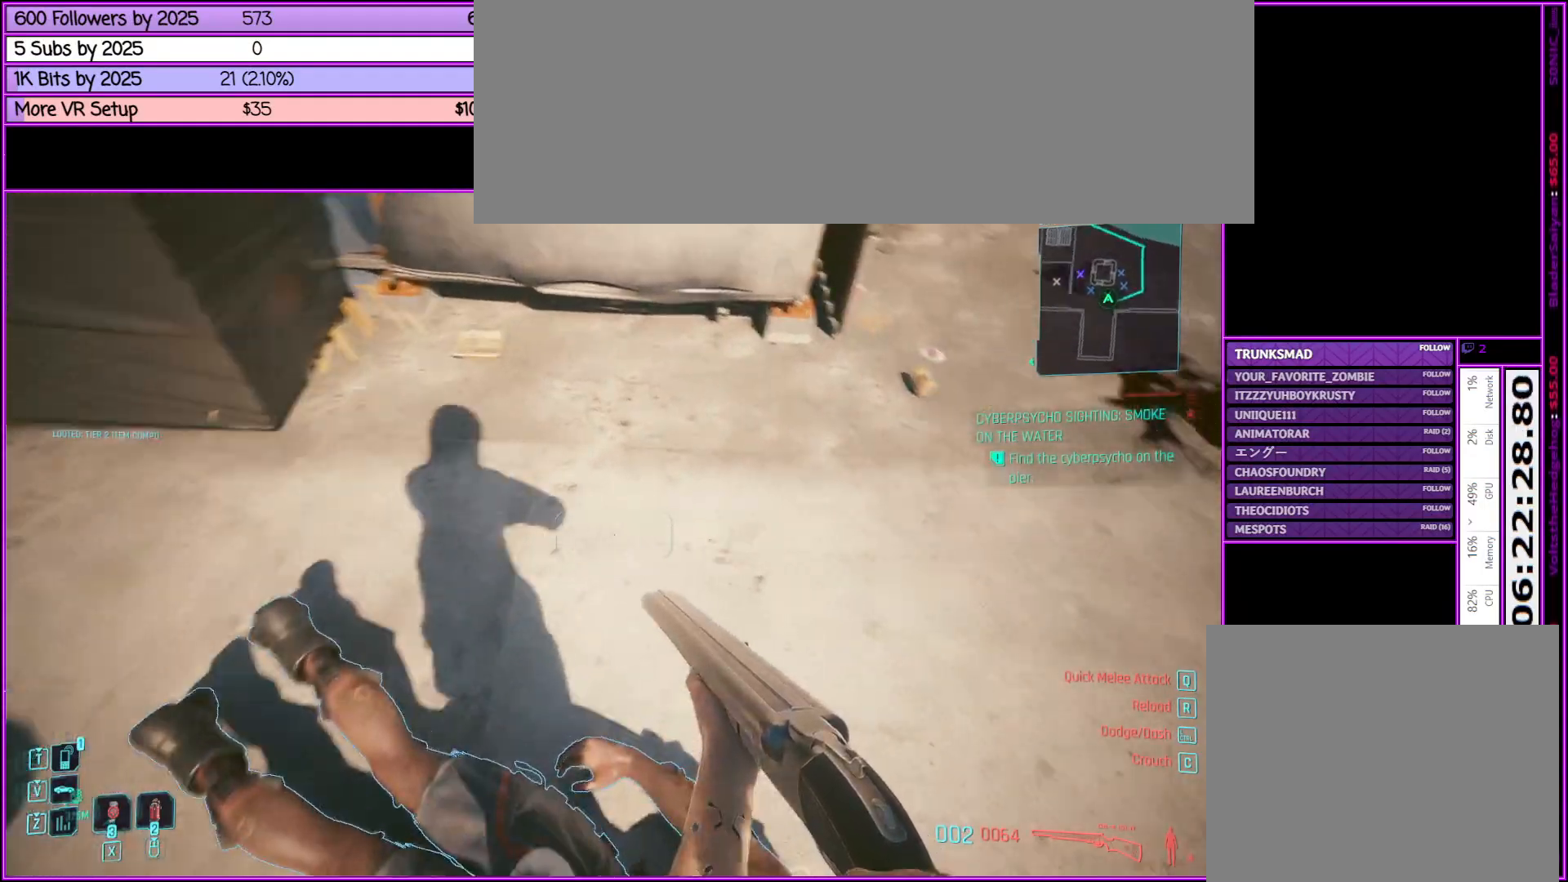
{"keys": ["s"], "mouse": [], "events": [[167, "f", "down"], [267, "s", "down"], [317, "f", "up"]]}
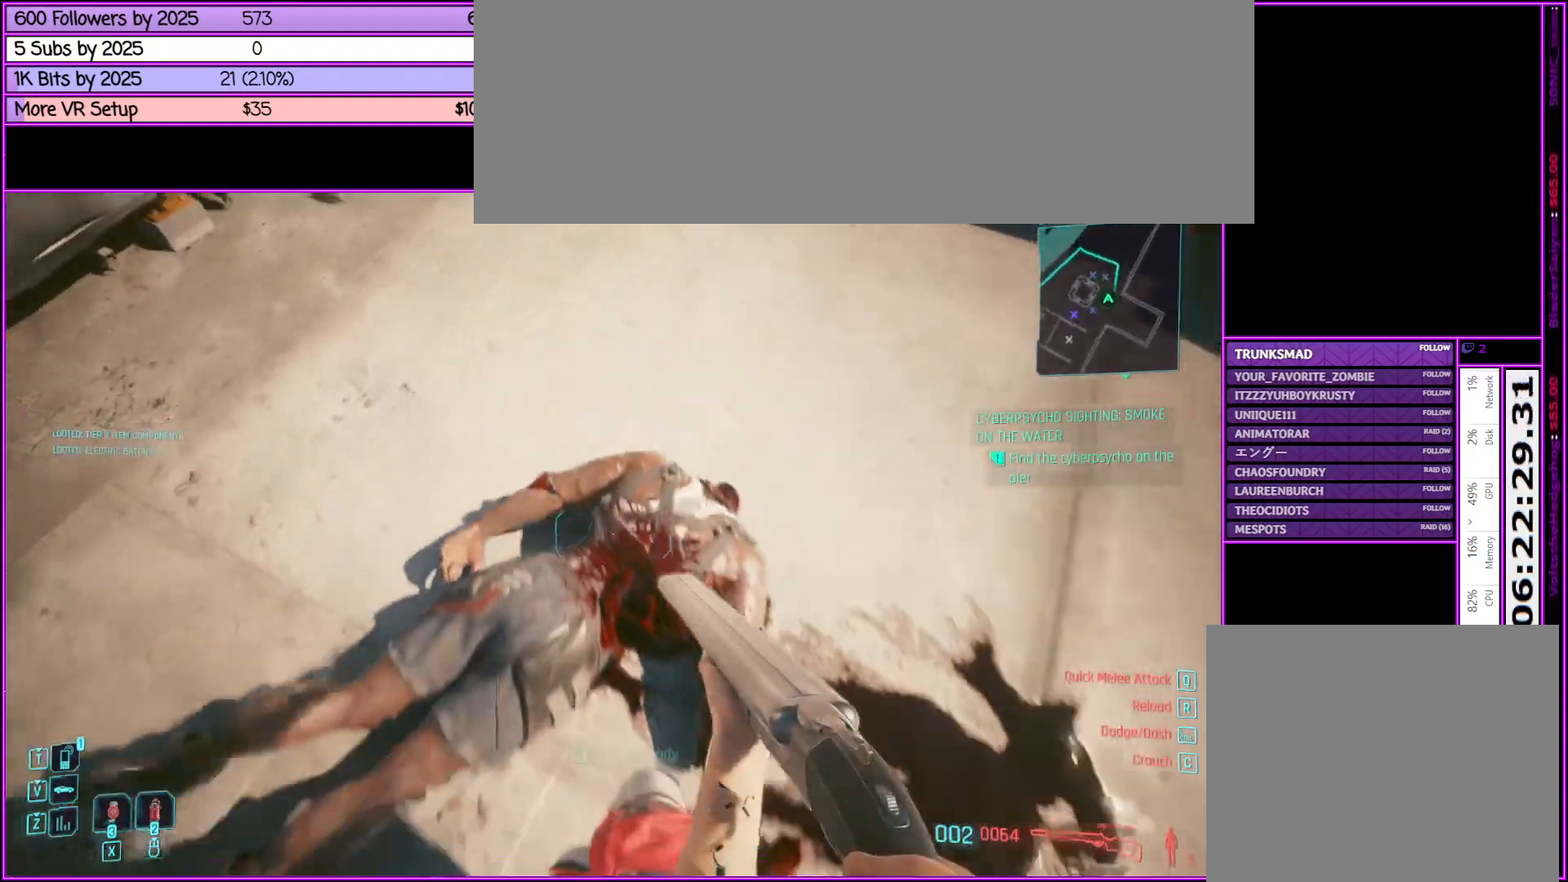
{"keys": ["w"], "mouse": [], "events": [[33, "f", "down"], [33, "s", "up"], [133, "f", "up"], [267, "f", "down"], [367, "f", "up"], [367, "w", "down"]]}
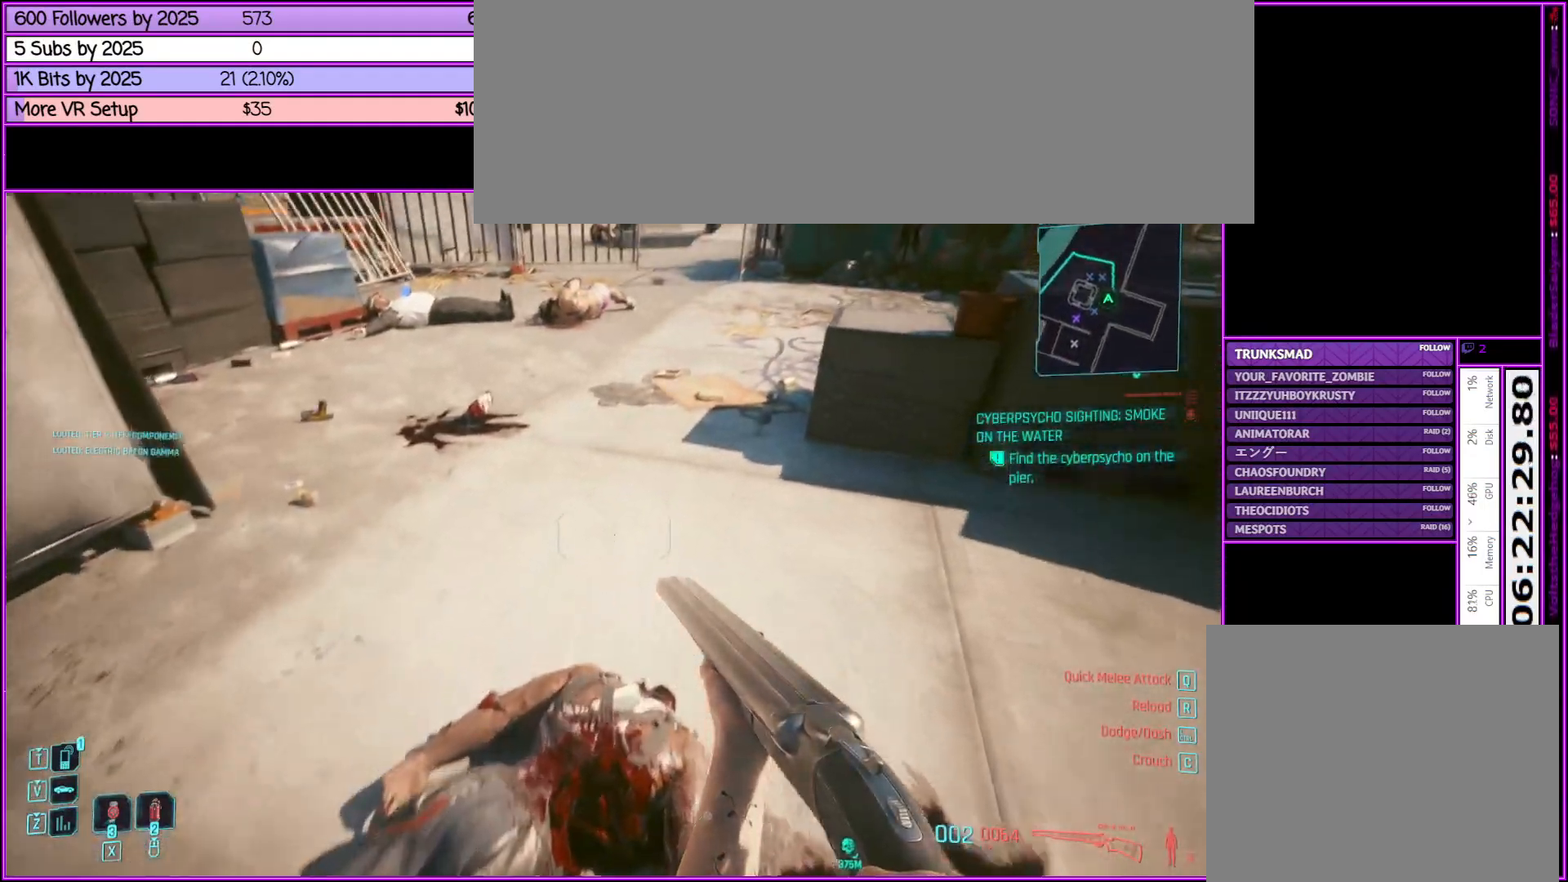
{"keys": ["w"], "mouse": [], "events": [[300, "a", "down"], [483, "a", "up"]]}
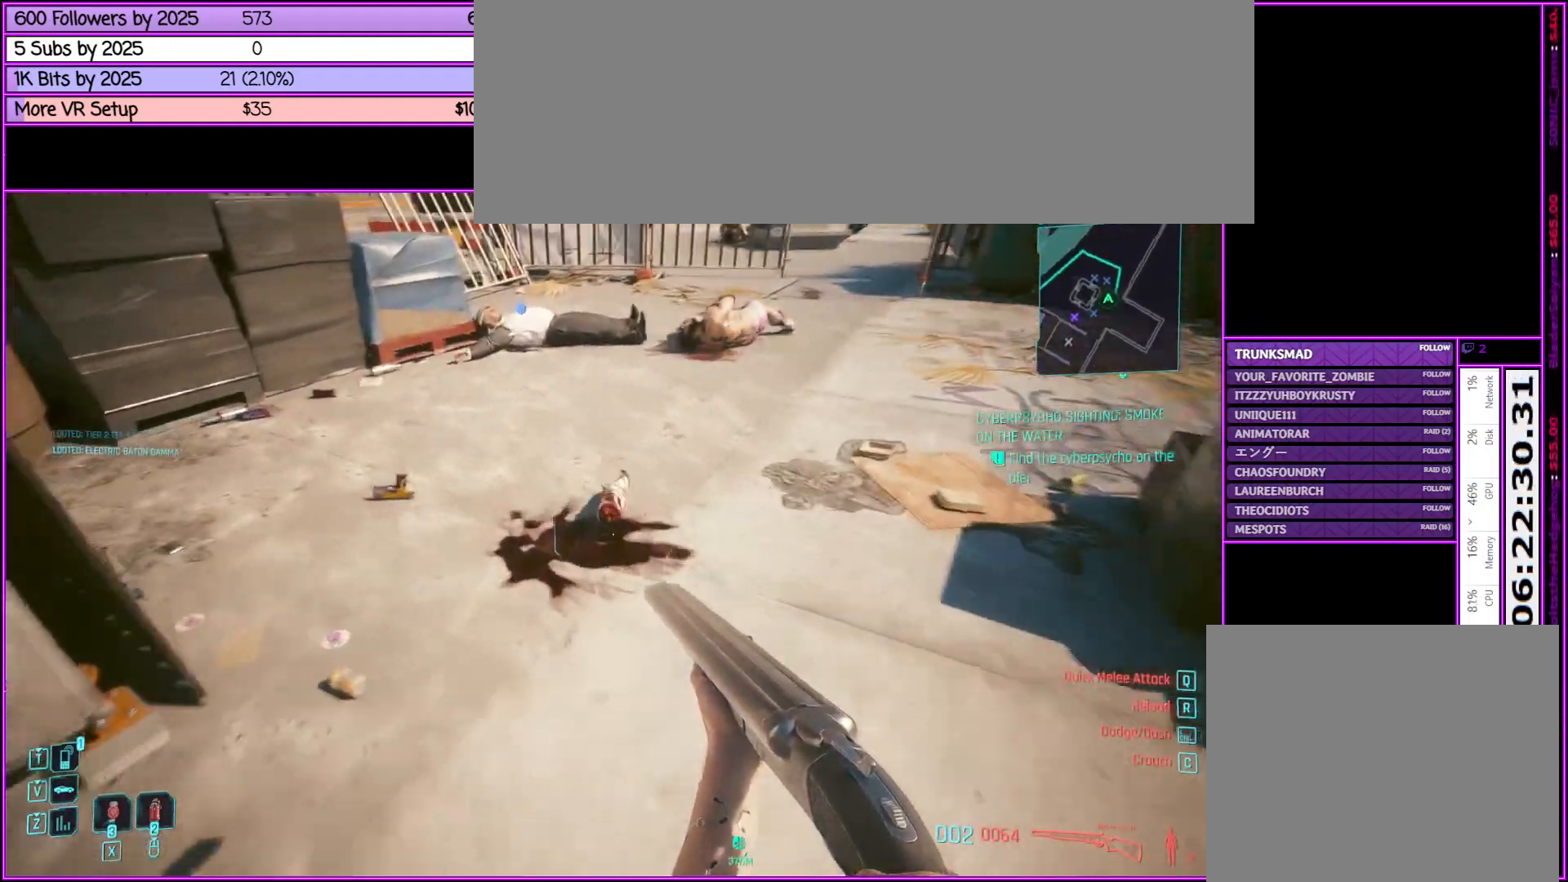
{"keys": ["w"], "mouse": [], "events": [[250, "f", "down"], [350, "f", "up"]]}
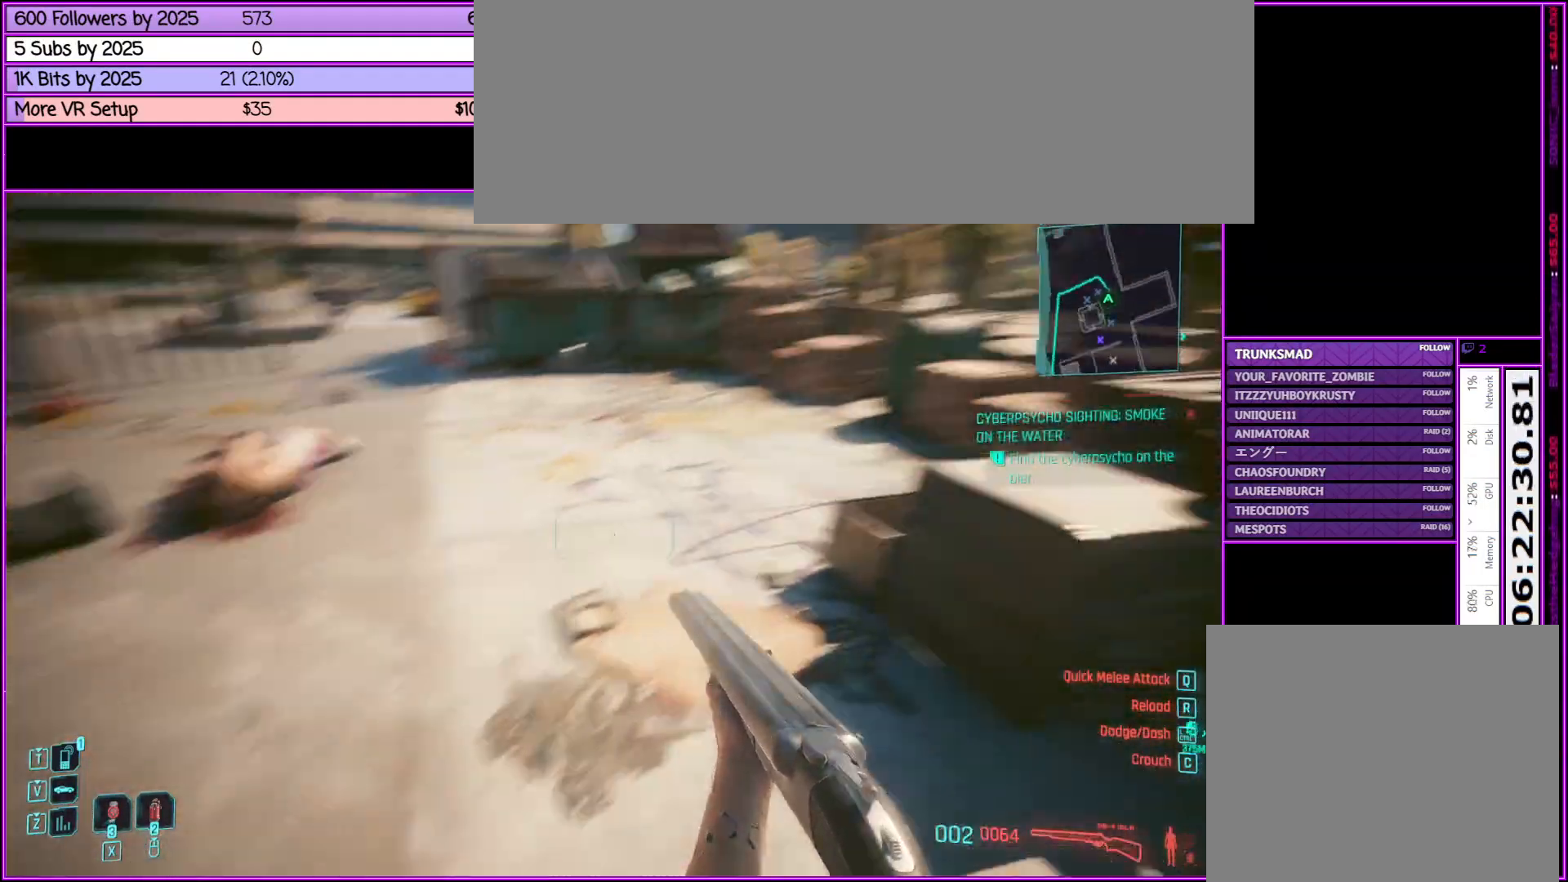
{"keys": ["w"], "mouse": [], "events": []}
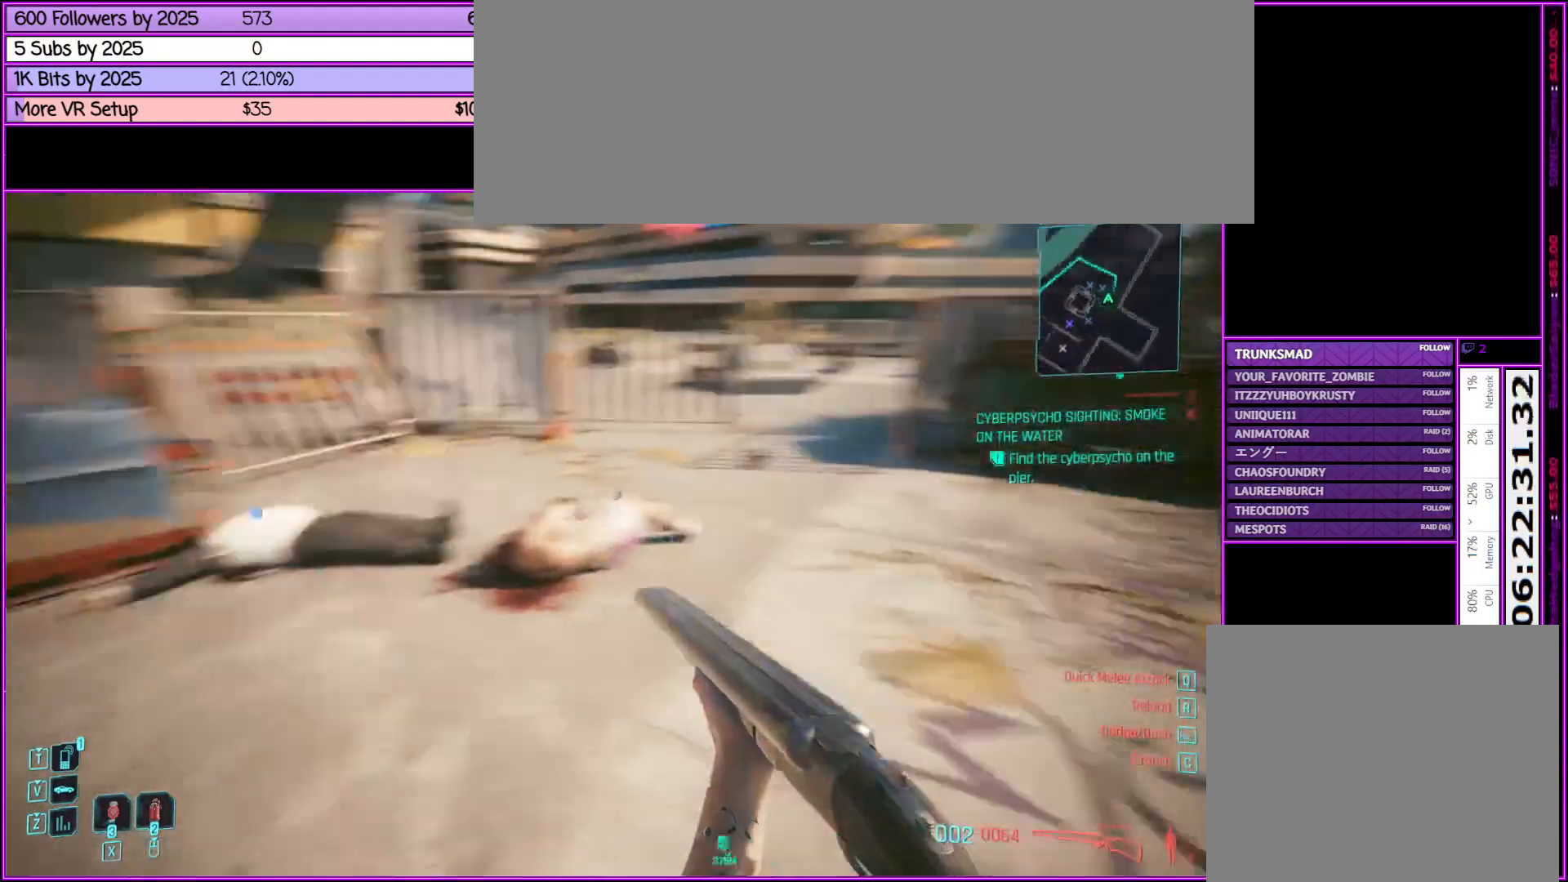
{"keys": ["w"], "mouse": [], "events": []}
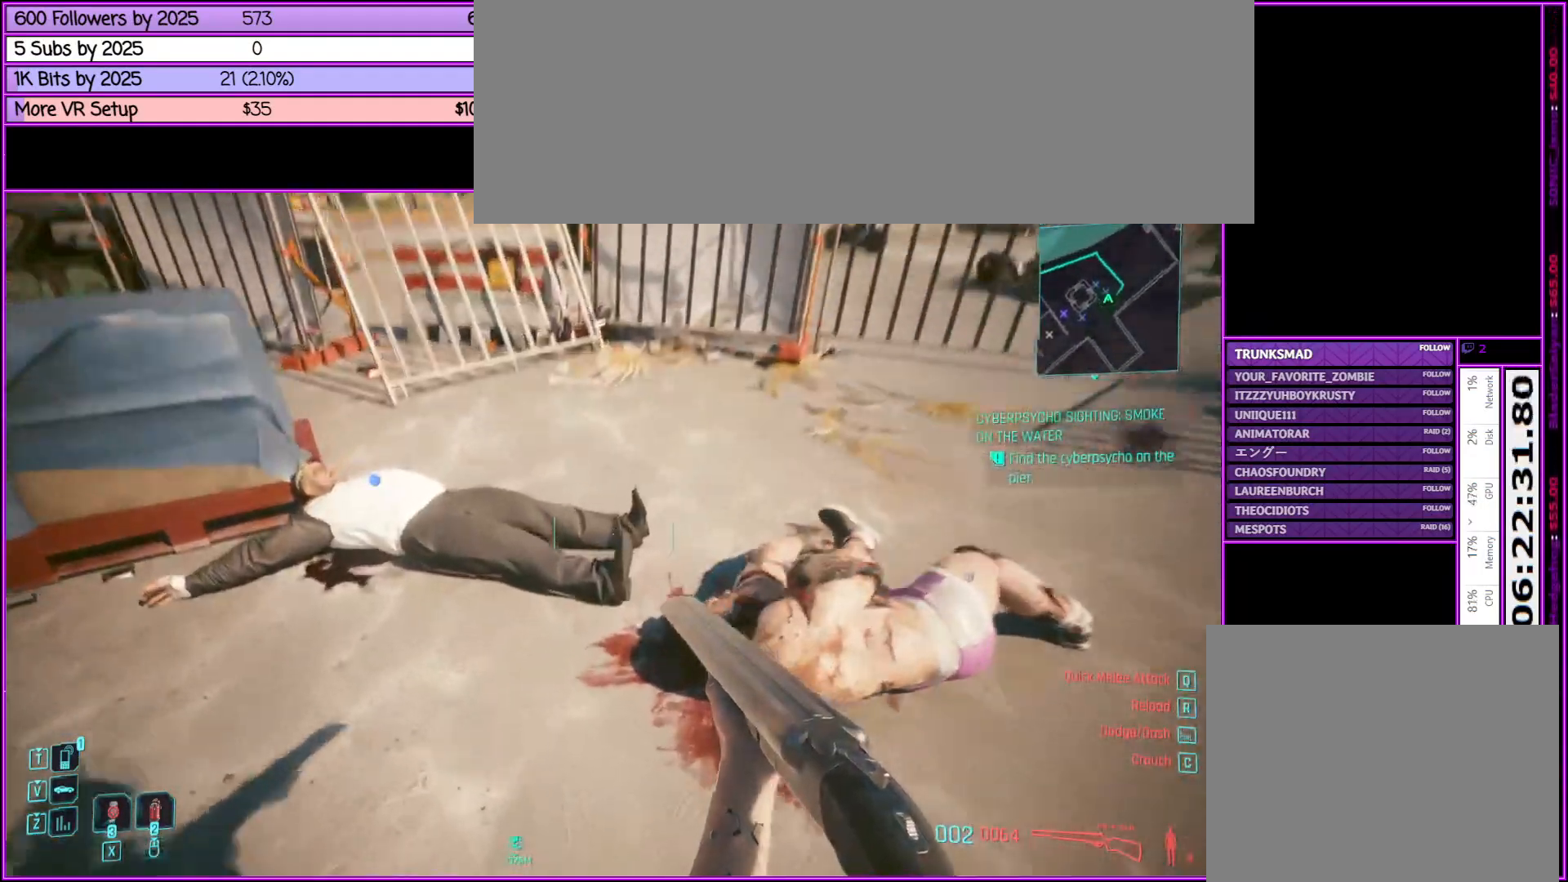
{"keys": [], "mouse": [], "events": [[83, "f", "down"], [117, "f", "up"], [267, "w", "up"], [417, "f", "down"], [450, "f", "up"]]}
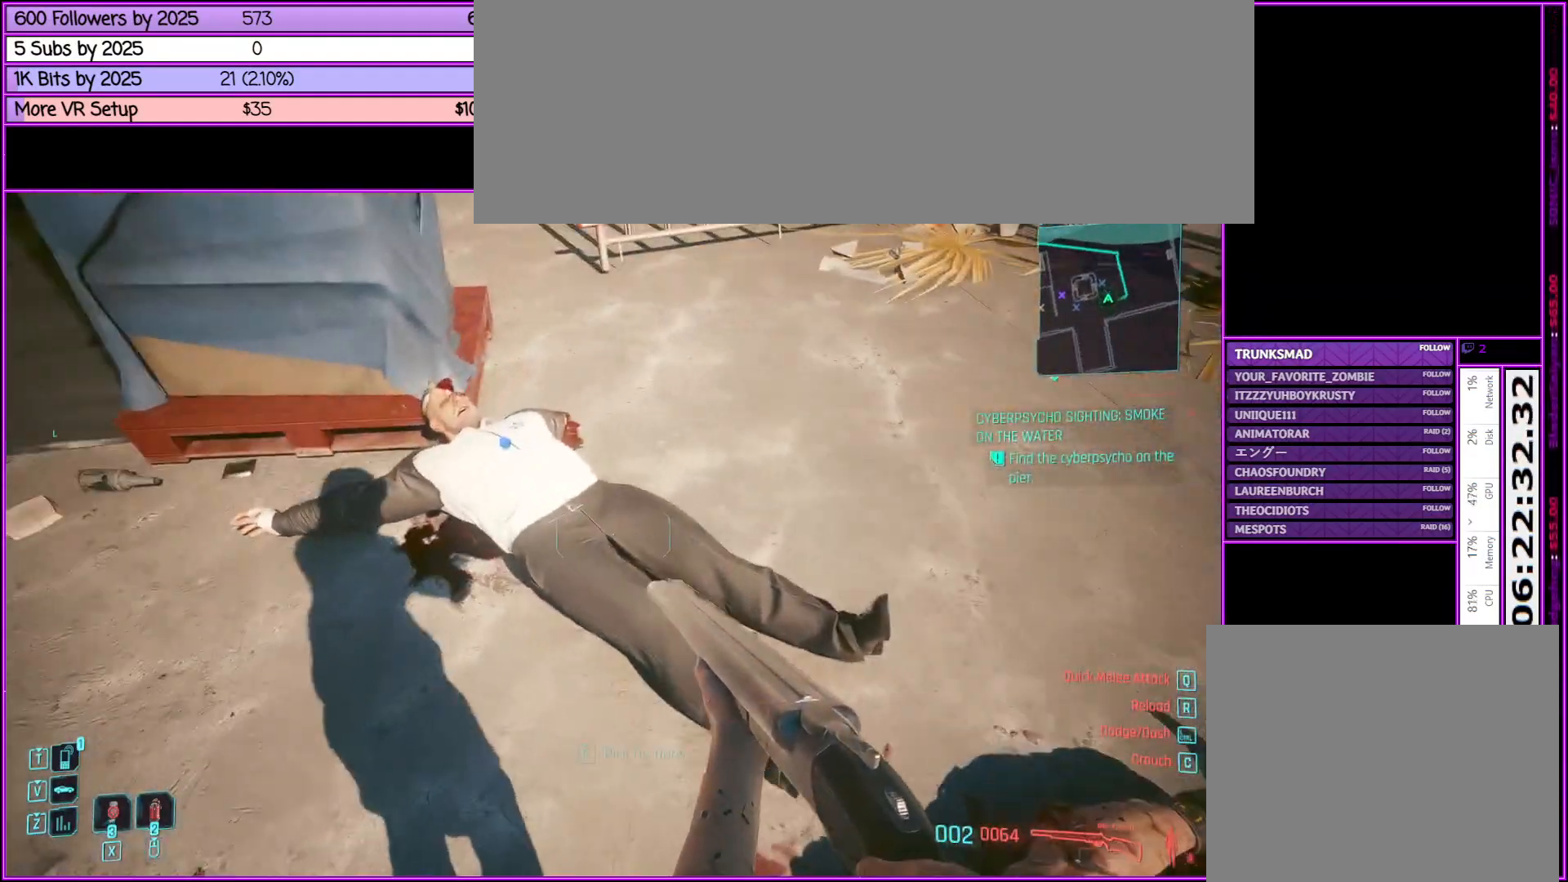
{"keys": [], "mouse": [], "events": [[133, "f", "down"], [233, "f", "up"], [367, "f", "down"], [467, "f", "up"]]}
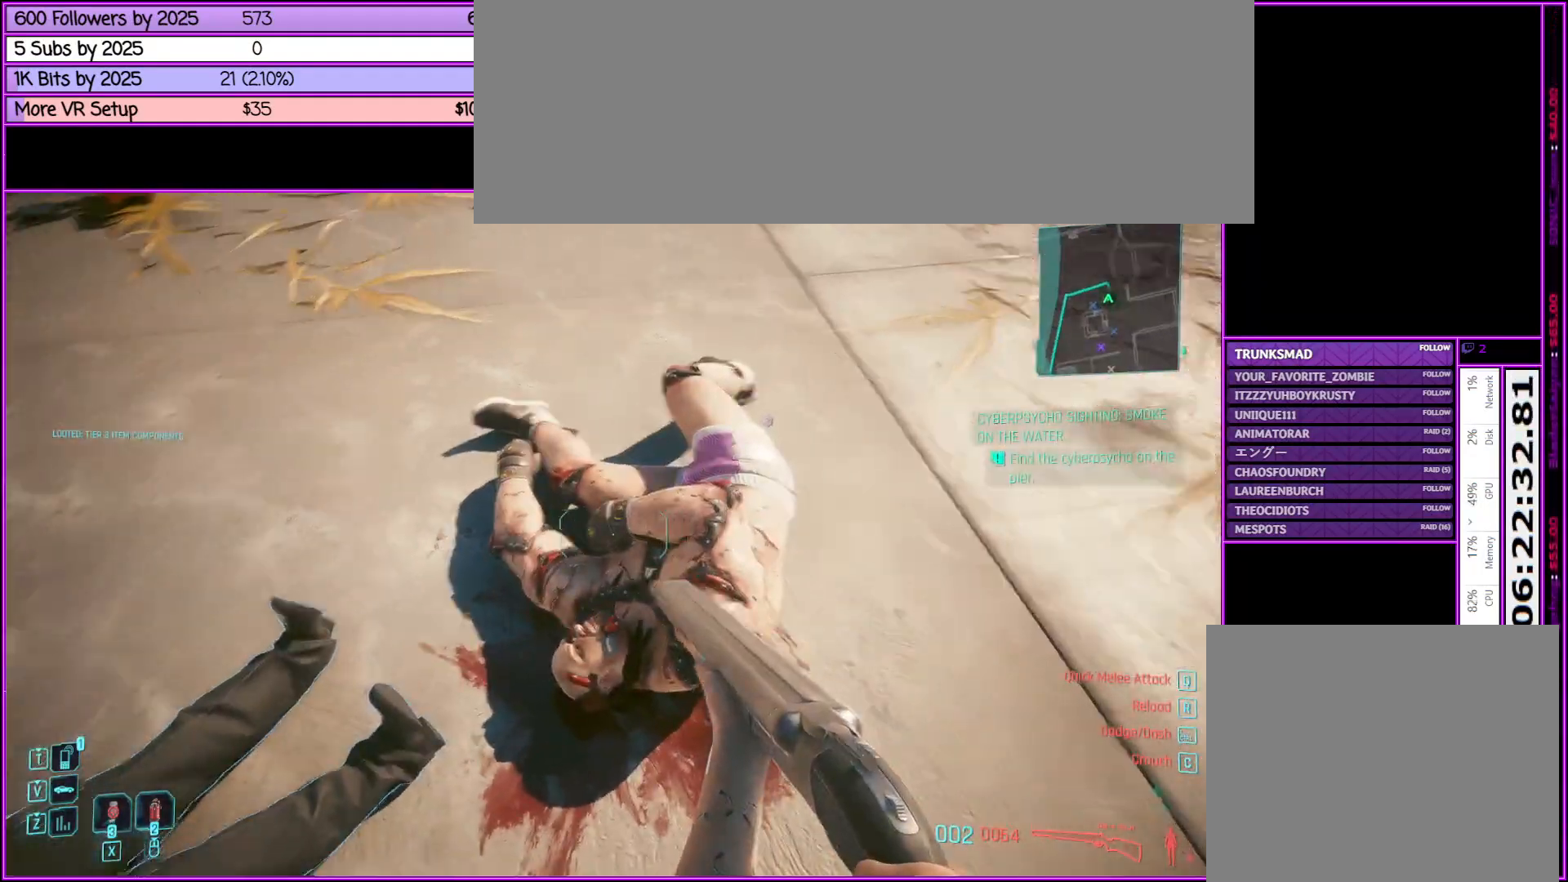
{"keys": ["f", "w"], "mouse": [], "events": [[150, "f", "down"], [250, "w", "down"], [300, "f", "up"], [483, "f", "down"]]}
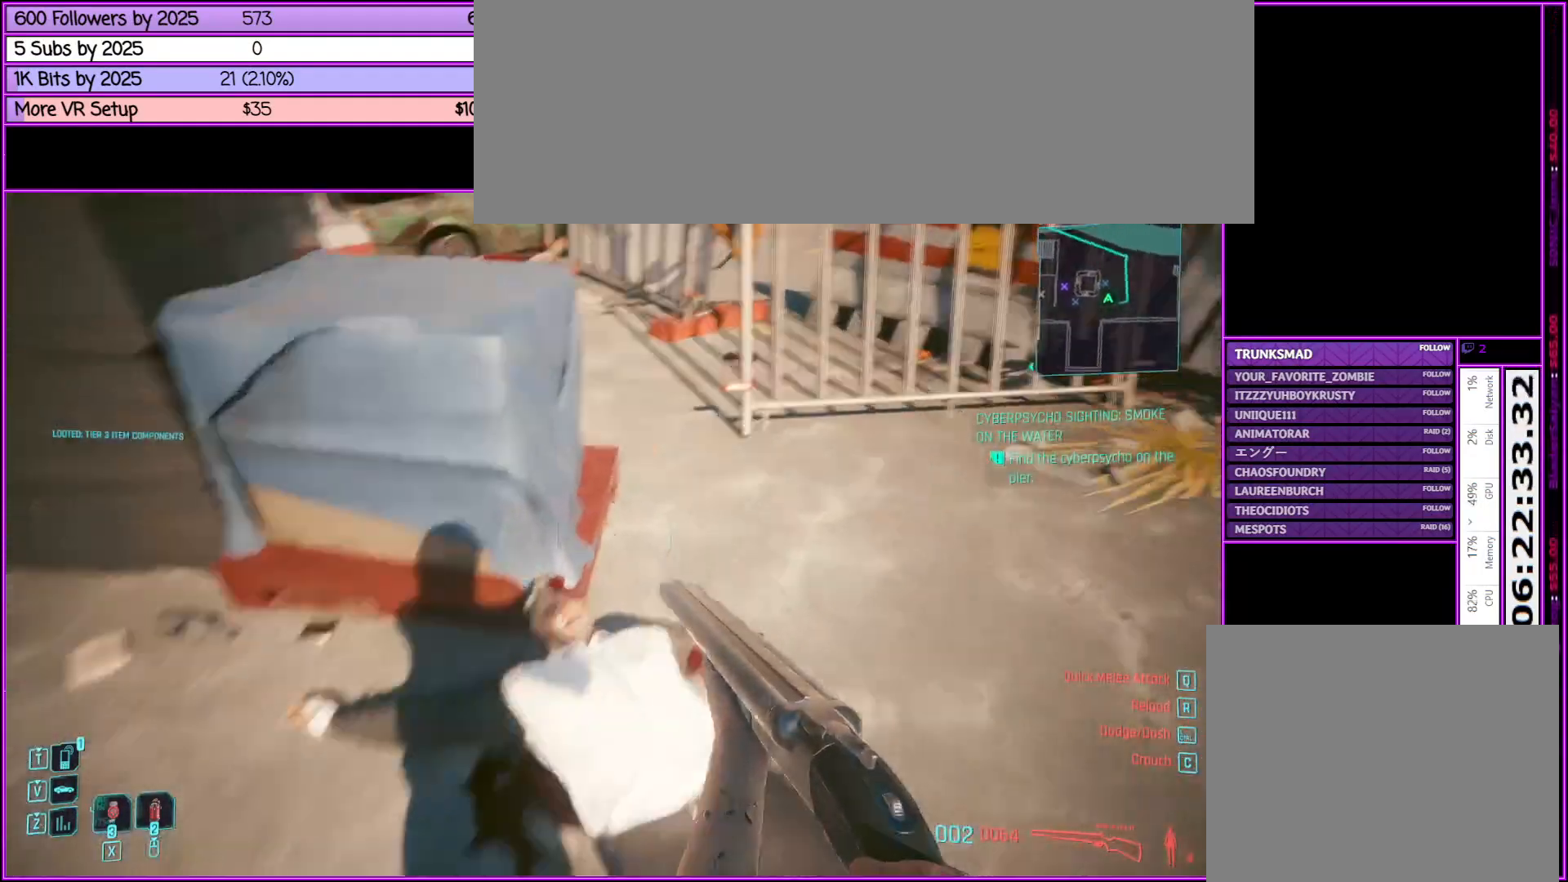
{"keys": ["w"], "mouse": [], "events": [[67, "f", "up"]]}